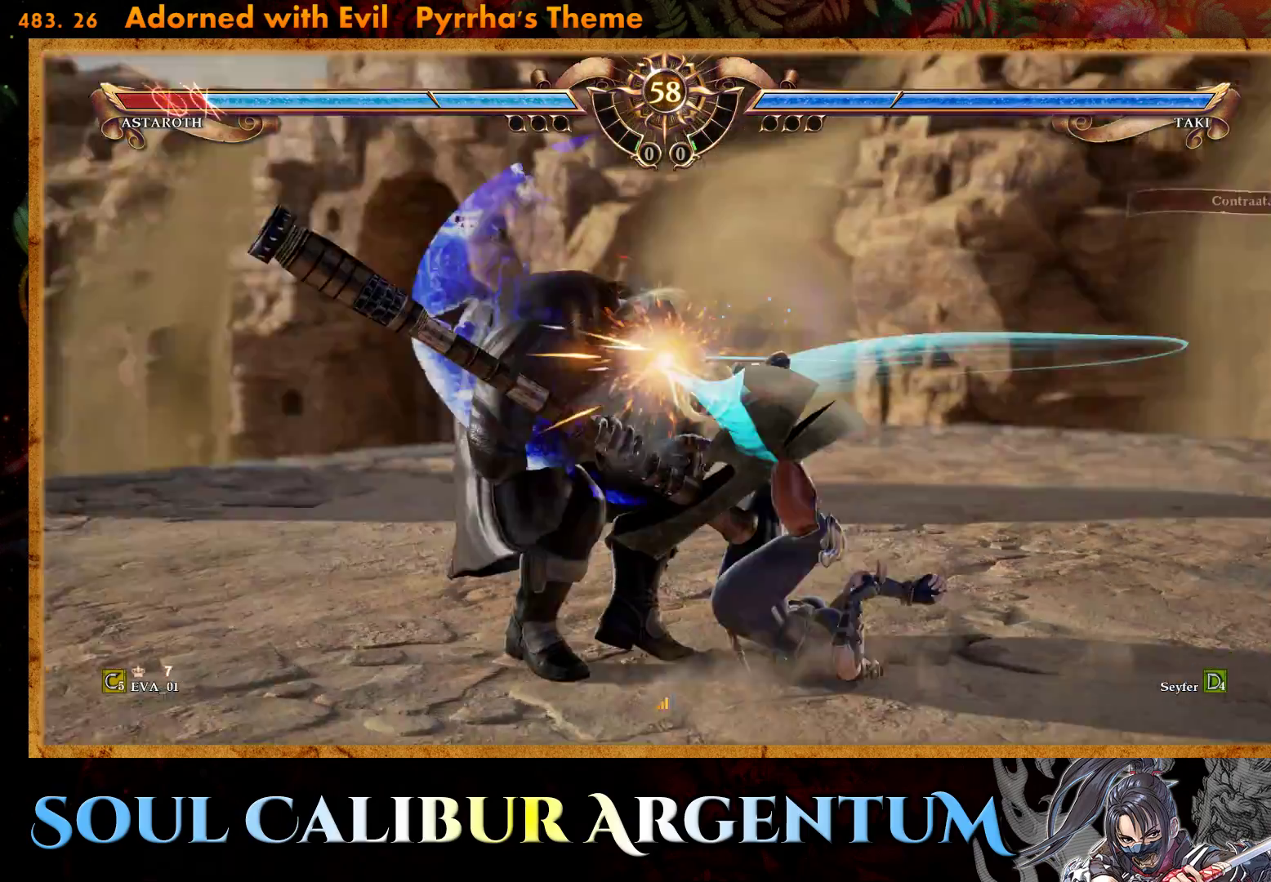
Gameplay with a controller (PlayStation layout); each line is a JSON object with the inputs held at the frame after it. "events" lists button and stick changes between this image and that frame as [ms after this image, input, new state], when the widget could be followed in between. Not read: L3 R3 left_stick.
{"buttons": [], "right_stick": "center", "events": []}
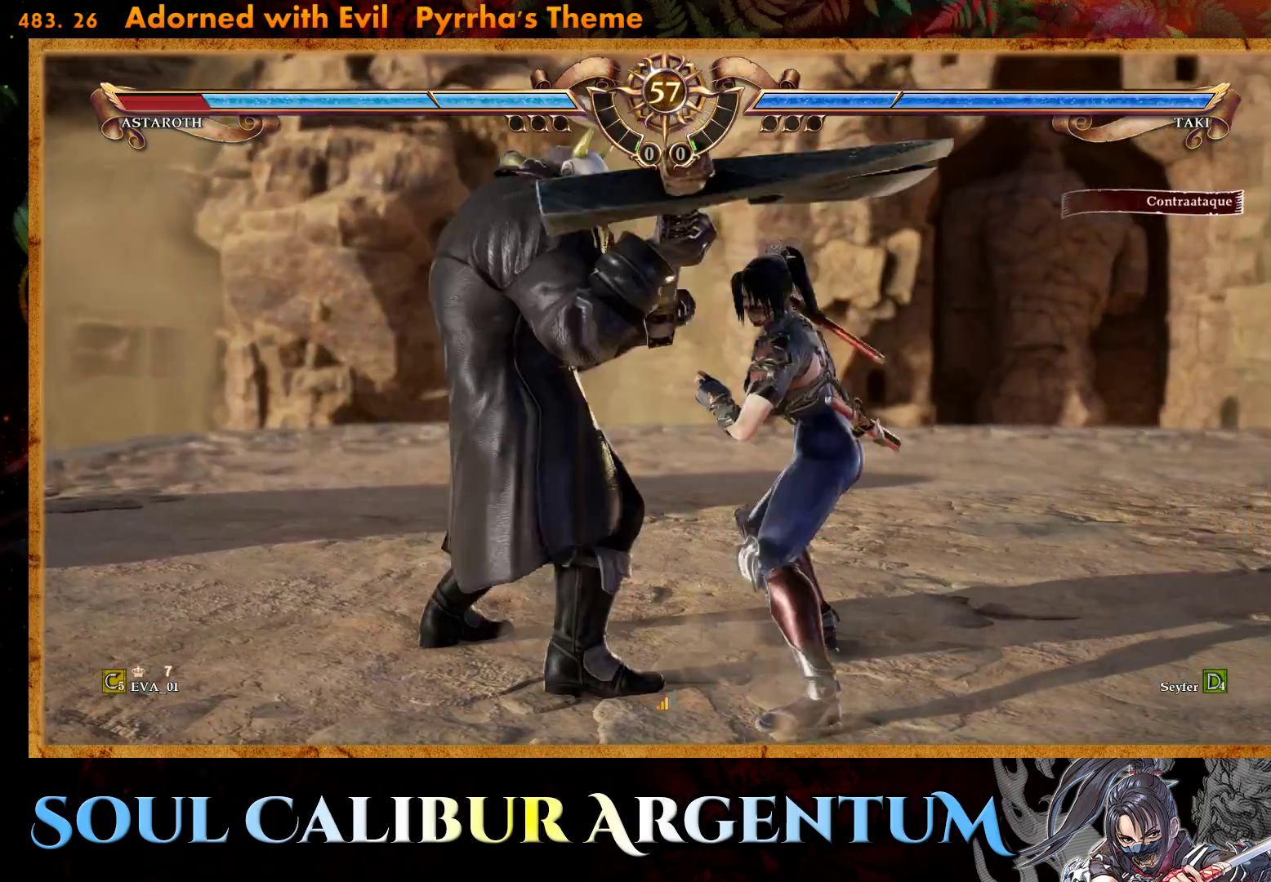
{"buttons": ["DPAD_UP"], "right_stick": "center", "events": [[67, "DPAD_UP", "down"], [183, "DPAD_UP", "up"], [200, "DPAD_UP", "down"]]}
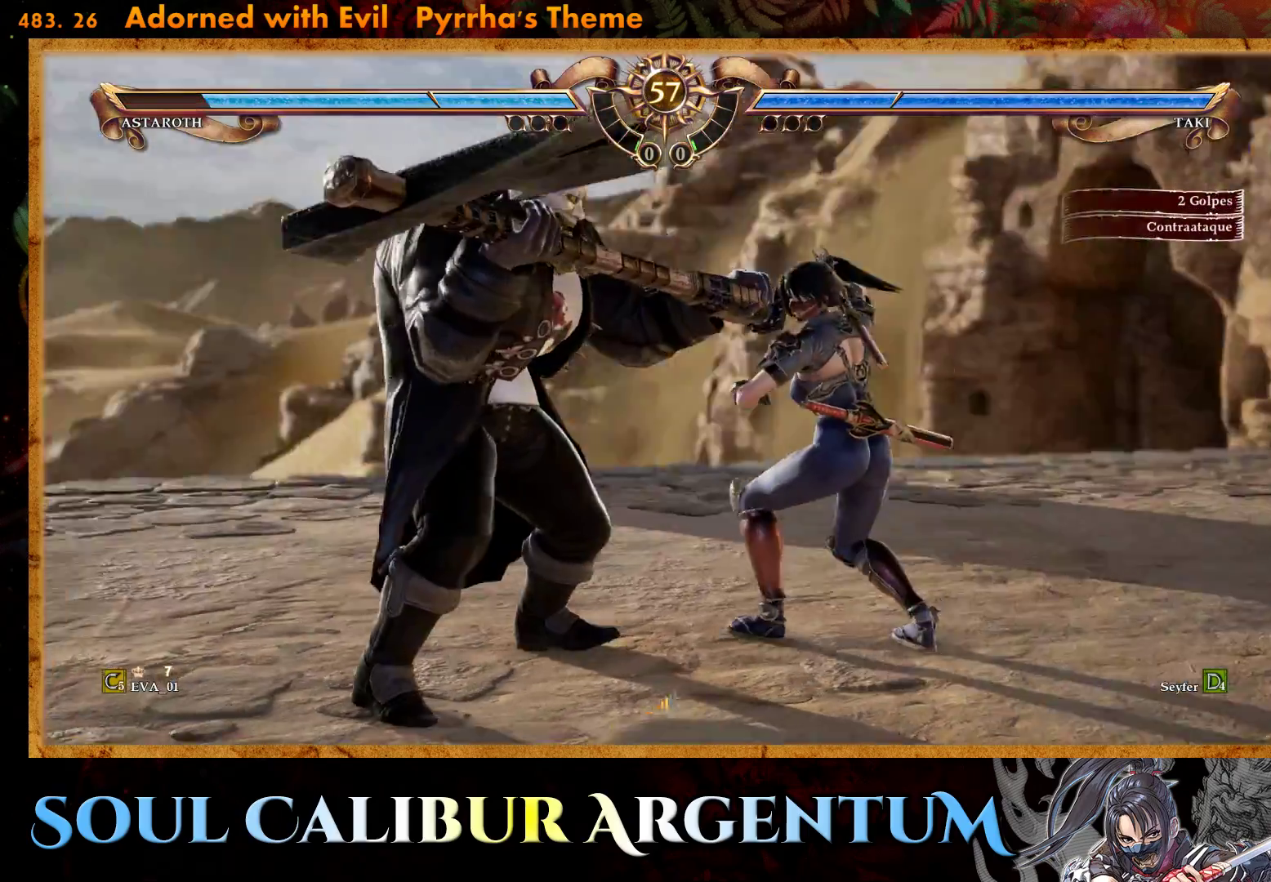
{"buttons": [], "right_stick": "center", "events": [[17, "DPAD_UP", "up"], [100, "CROSS", "down"], [117, "SQUARE", "down"], [167, "DPAD_RIGHT", "down"], [383, "DPAD_RIGHT", "up"], [417, "CROSS", "up"], [433, "SQUARE", "up"]]}
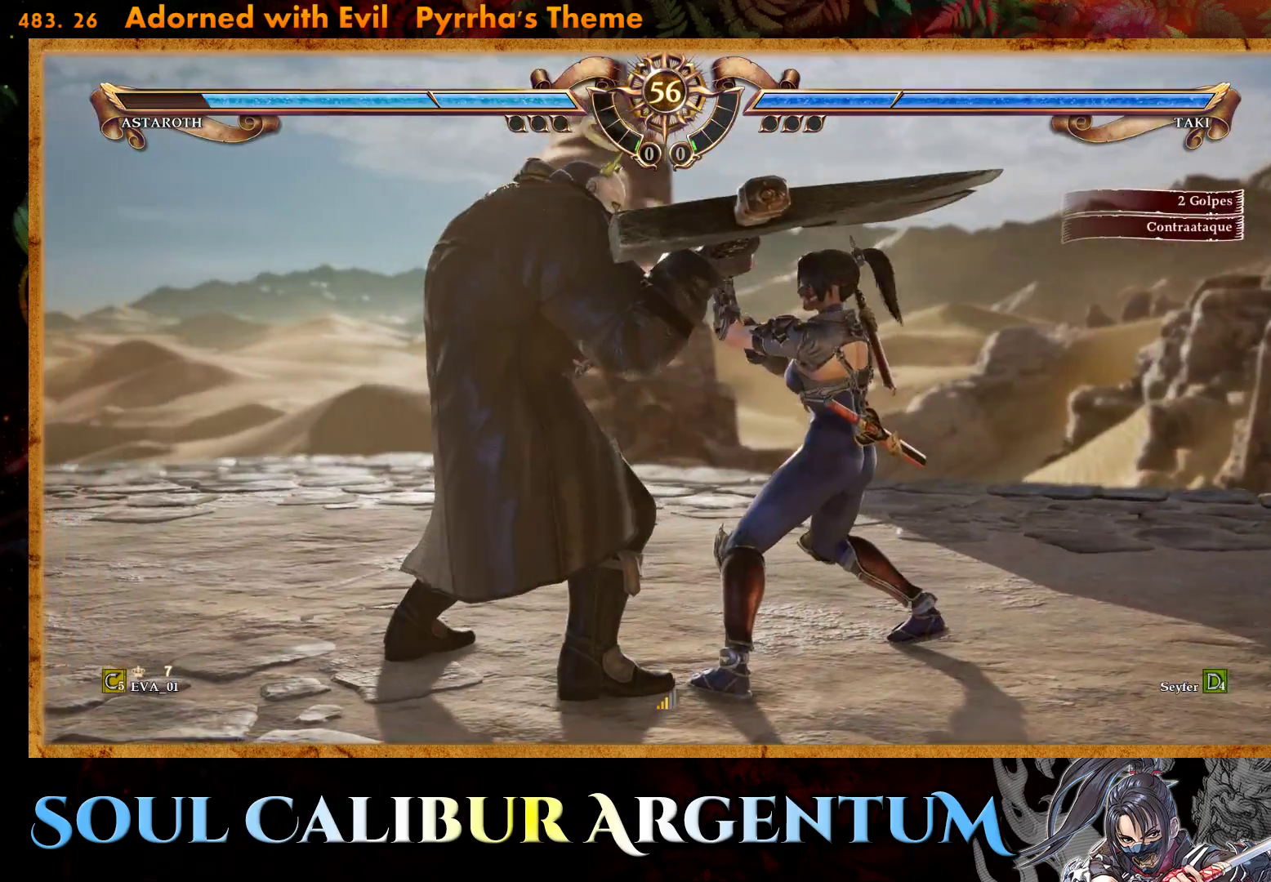
{"buttons": ["CROSS", "SQUARE", "DPAD_RIGHT"], "right_stick": "center", "events": [[300, "CROSS", "down"], [300, "DPAD_RIGHT", "down"], [317, "SQUARE", "down"]]}
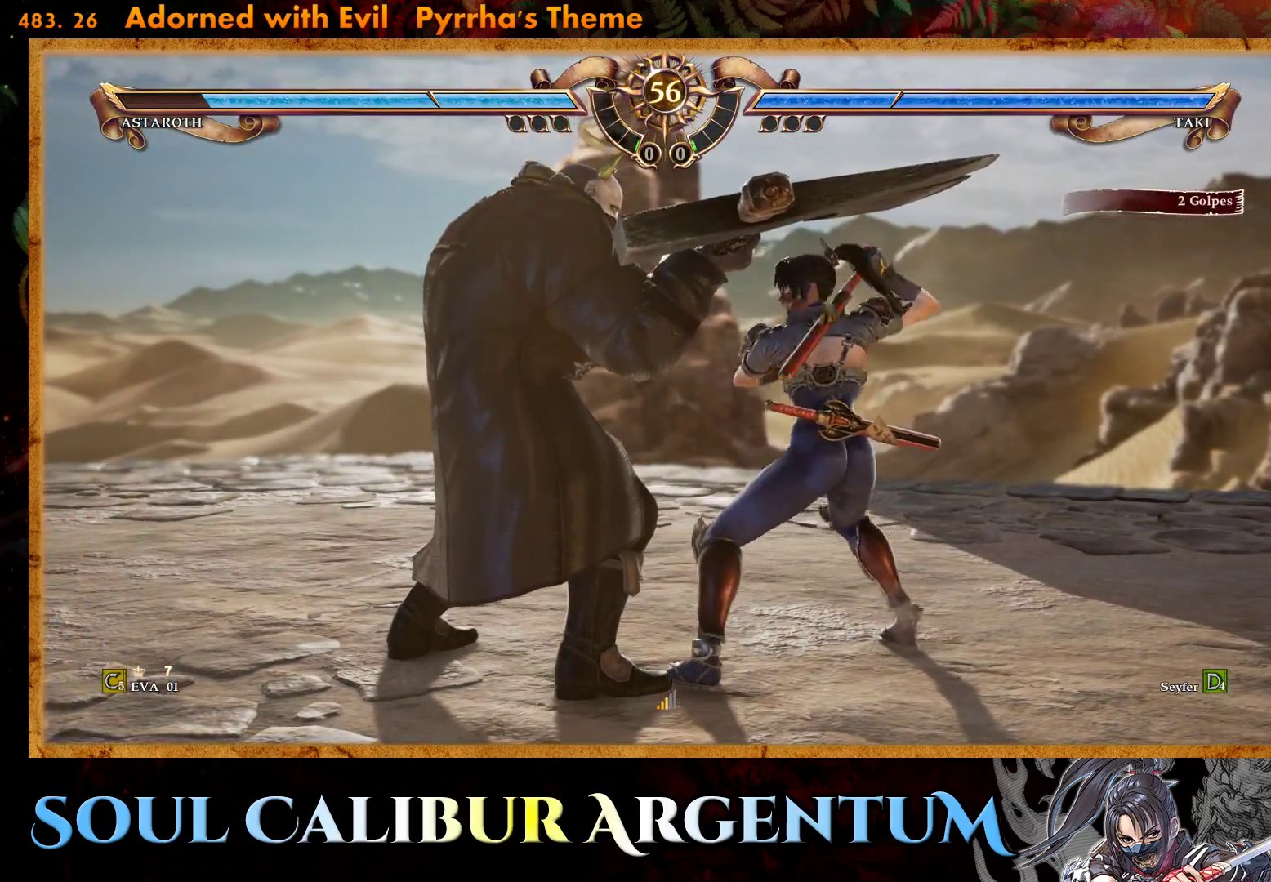
{"buttons": [], "right_stick": "center", "events": [[83, "CROSS", "up"], [100, "SQUARE", "up"], [133, "DPAD_RIGHT", "up"]]}
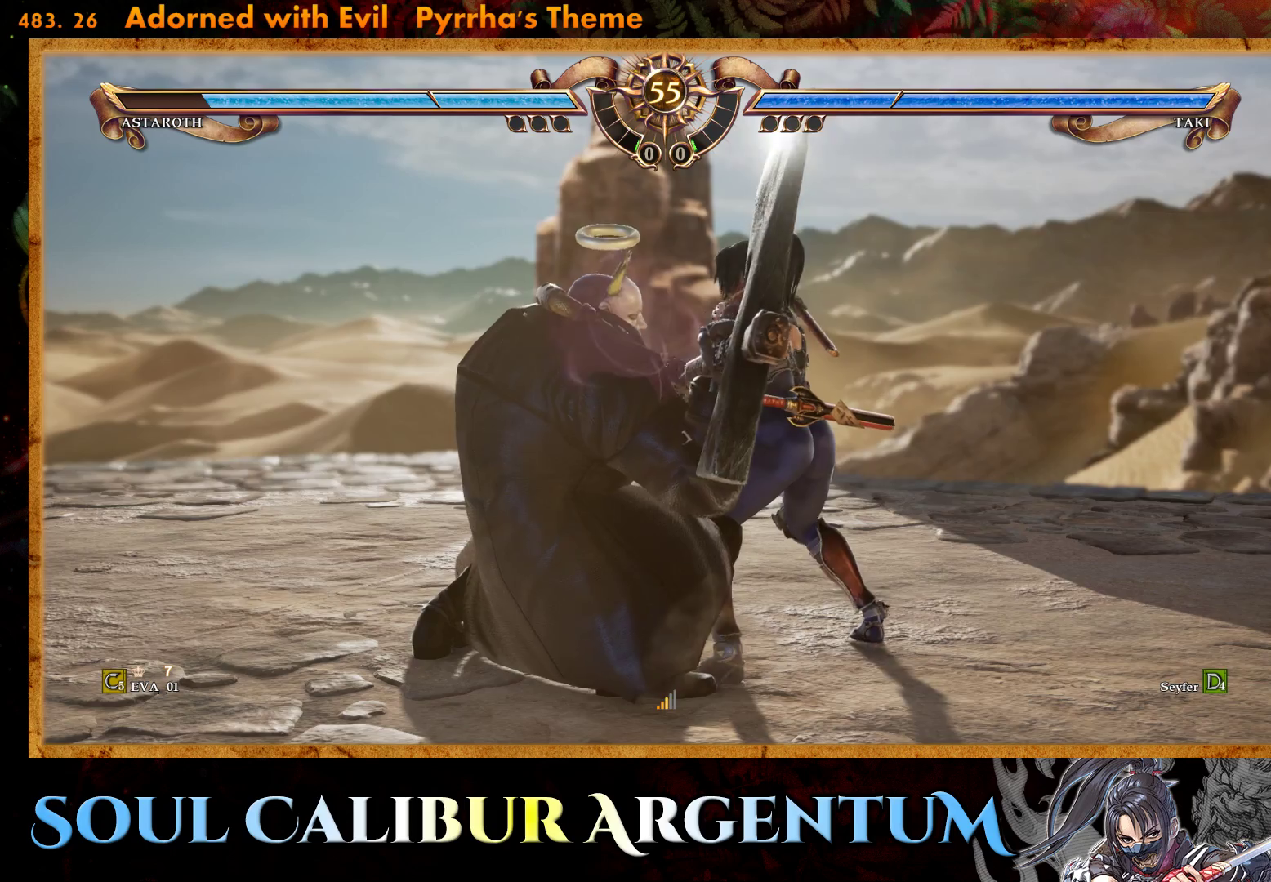
{"buttons": ["CROSS"], "right_stick": "center", "events": [[133, "CROSS", "down"]]}
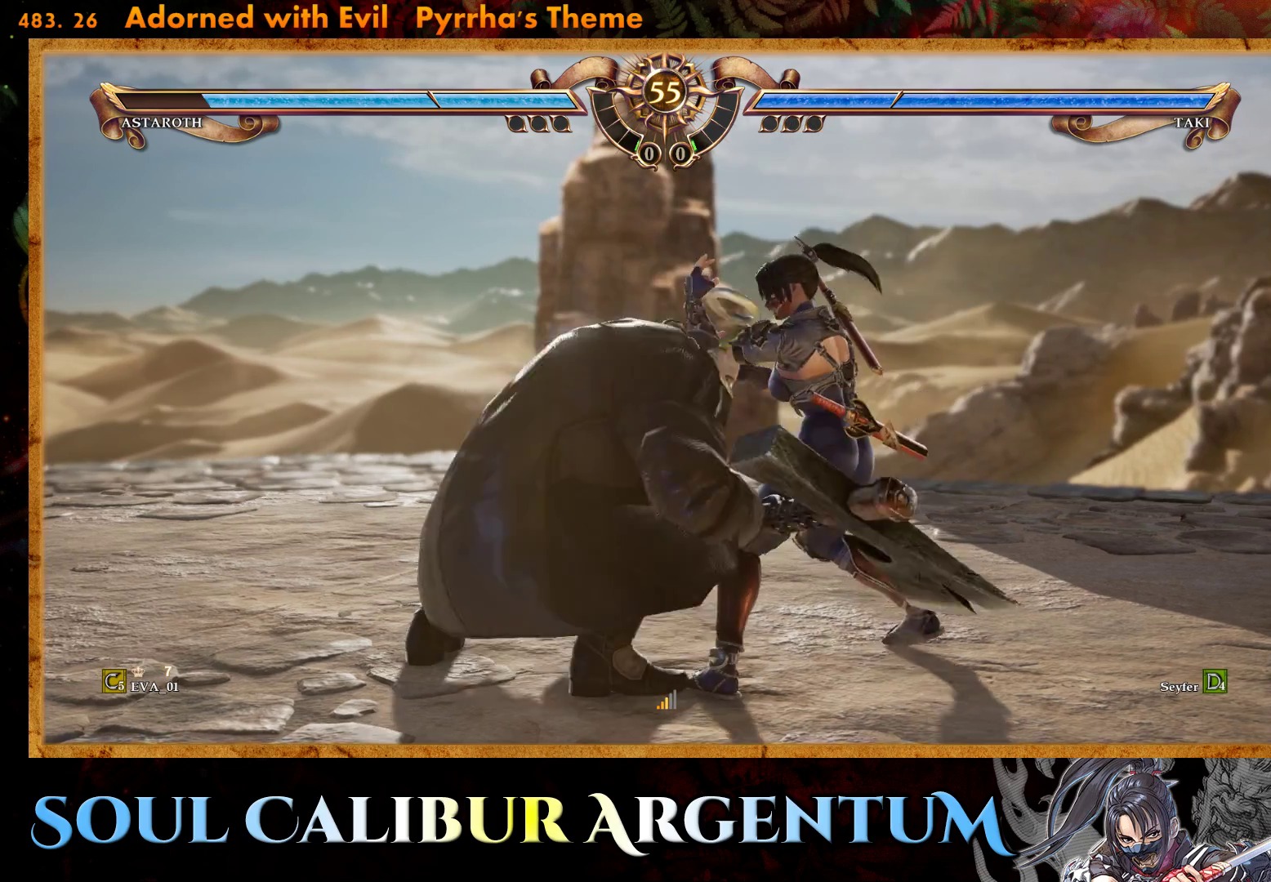
{"buttons": [], "right_stick": "center", "events": [[33, "SQUARE", "down"], [133, "SQUARE", "up"], [217, "SQUARE", "down"], [283, "L1", "down"], [333, "L1", "up"], [333, "SQUARE", "up"], [483, "CROSS", "up"]]}
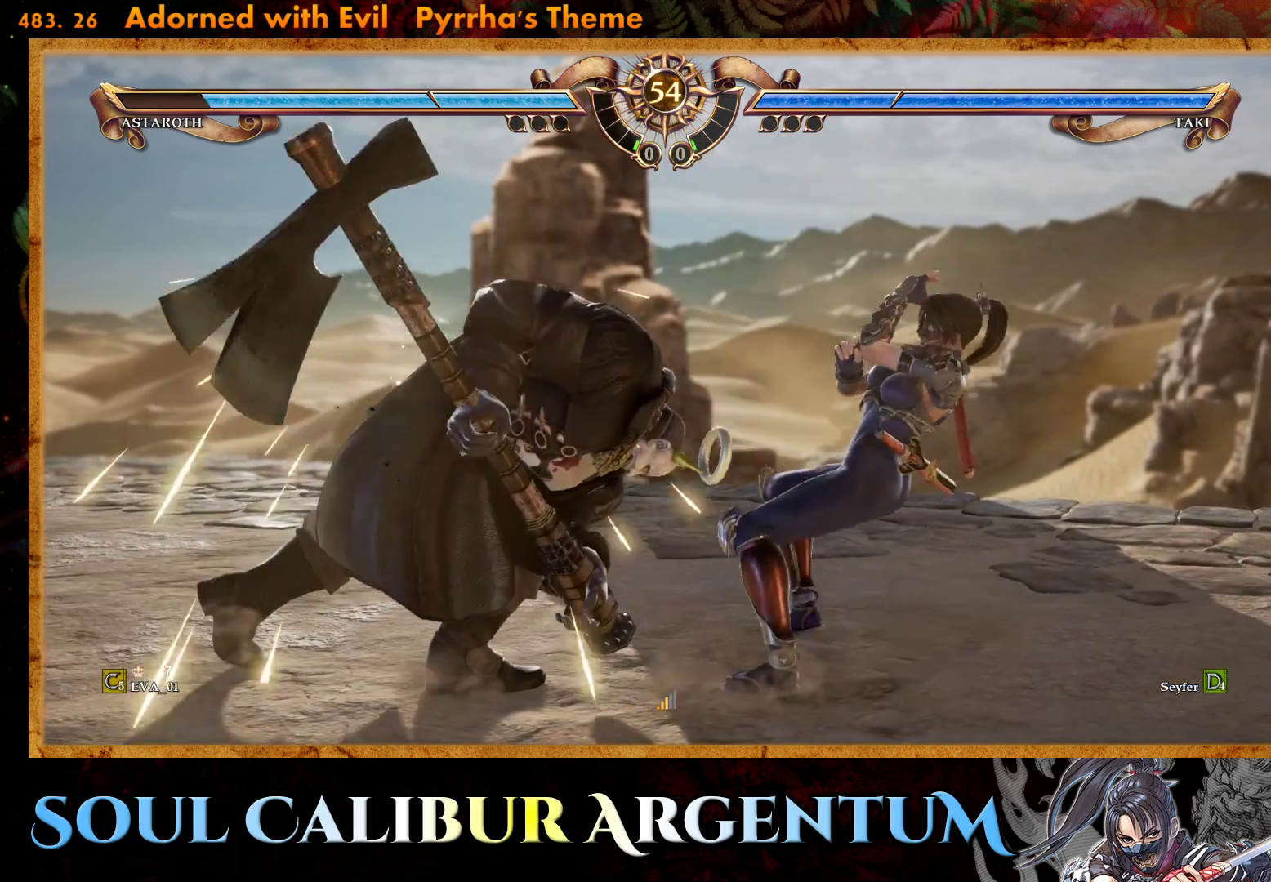
{"buttons": ["R2"], "right_stick": "center", "events": [[33, "DPAD_LEFT", "down"], [83, "DPAD_DOWN", "down"], [83, "TRIANGLE", "down"], [200, "TRIANGLE", "up"], [267, "TRIANGLE", "down"], [300, "DPAD_DOWN", "up"], [350, "DPAD_LEFT", "up"], [367, "TRIANGLE", "up"], [433, "R2", "down"]]}
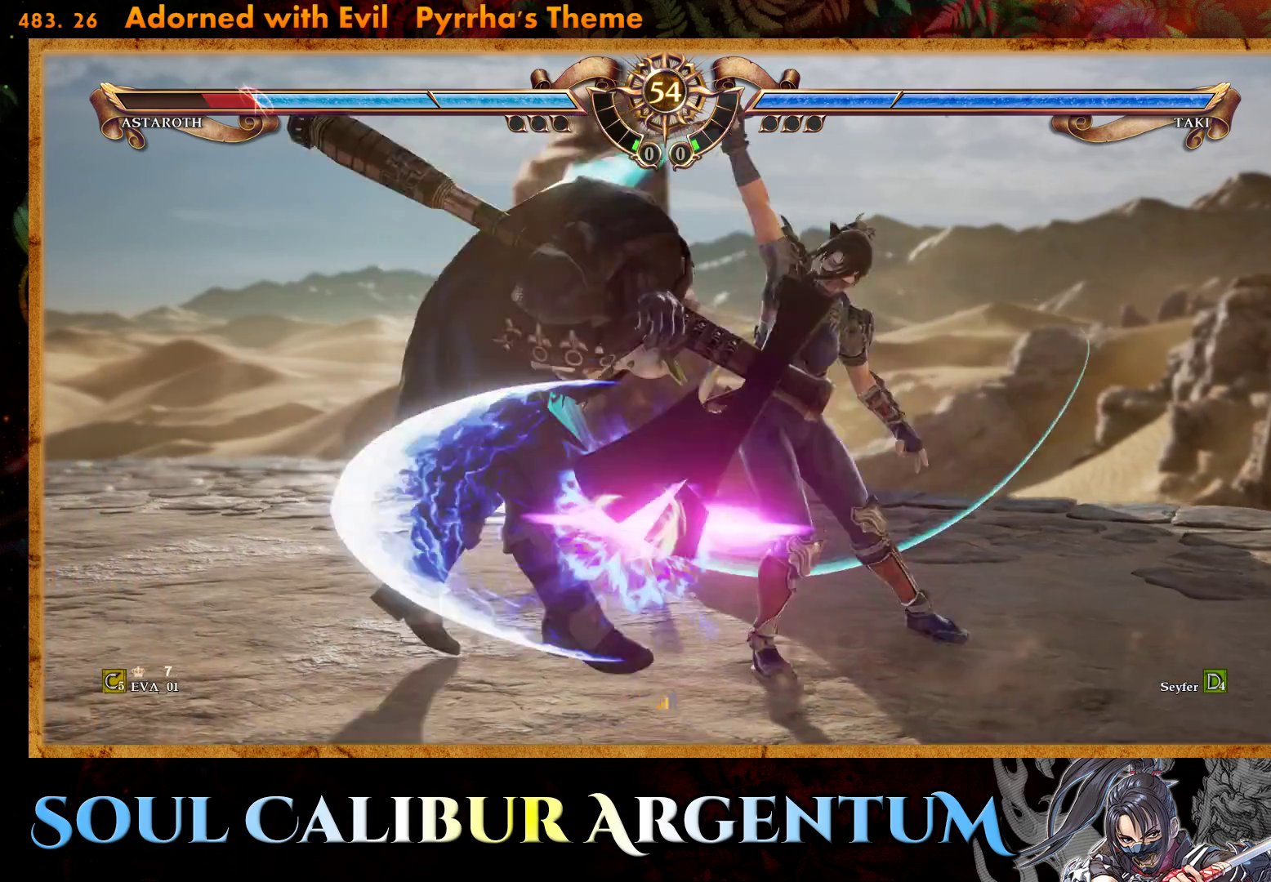
{"buttons": ["SQUARE"], "right_stick": "center", "events": [[67, "R2", "up"], [317, "SQUARE", "down"], [400, "SQUARE", "up"], [450, "SQUARE", "down"]]}
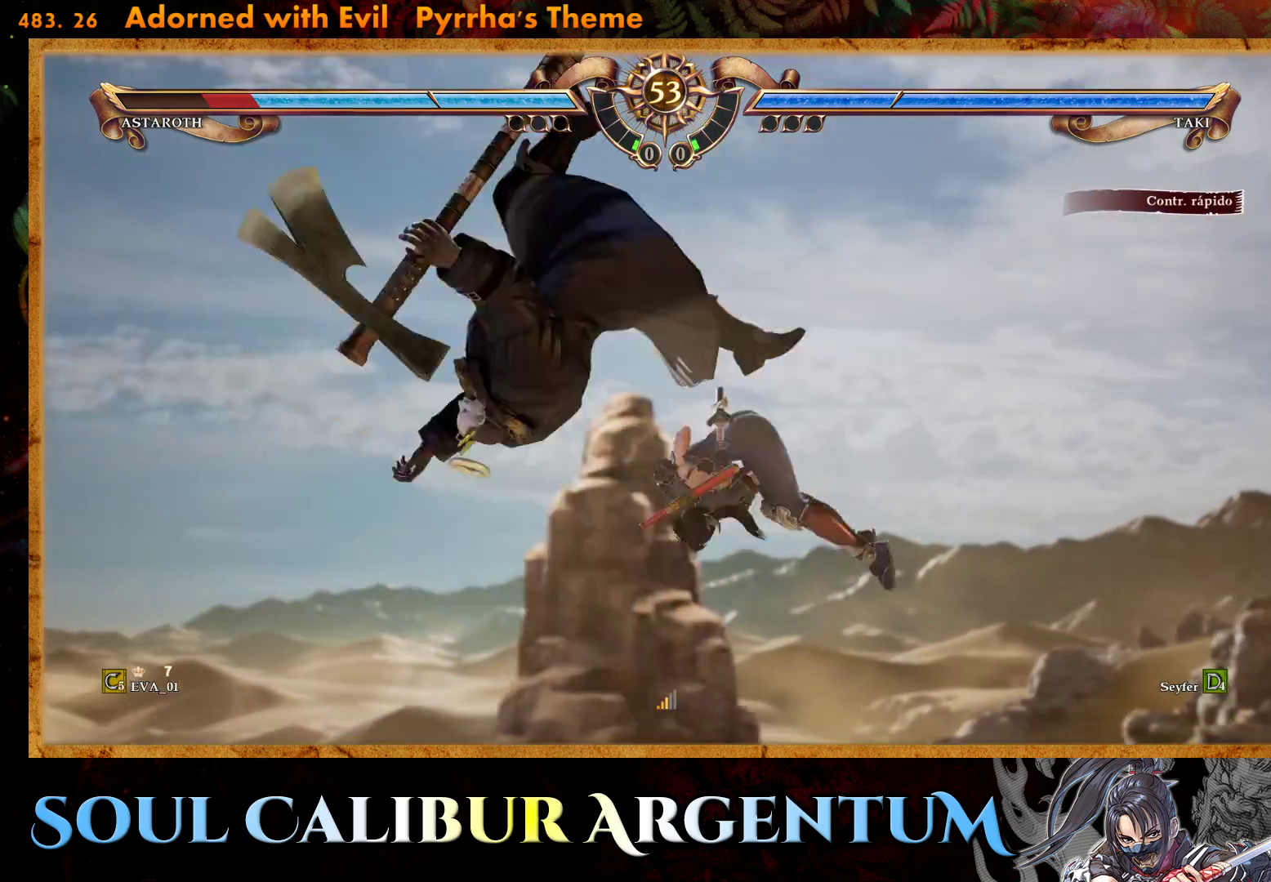
{"buttons": [], "right_stick": "center", "events": [[33, "SQUARE", "up"]]}
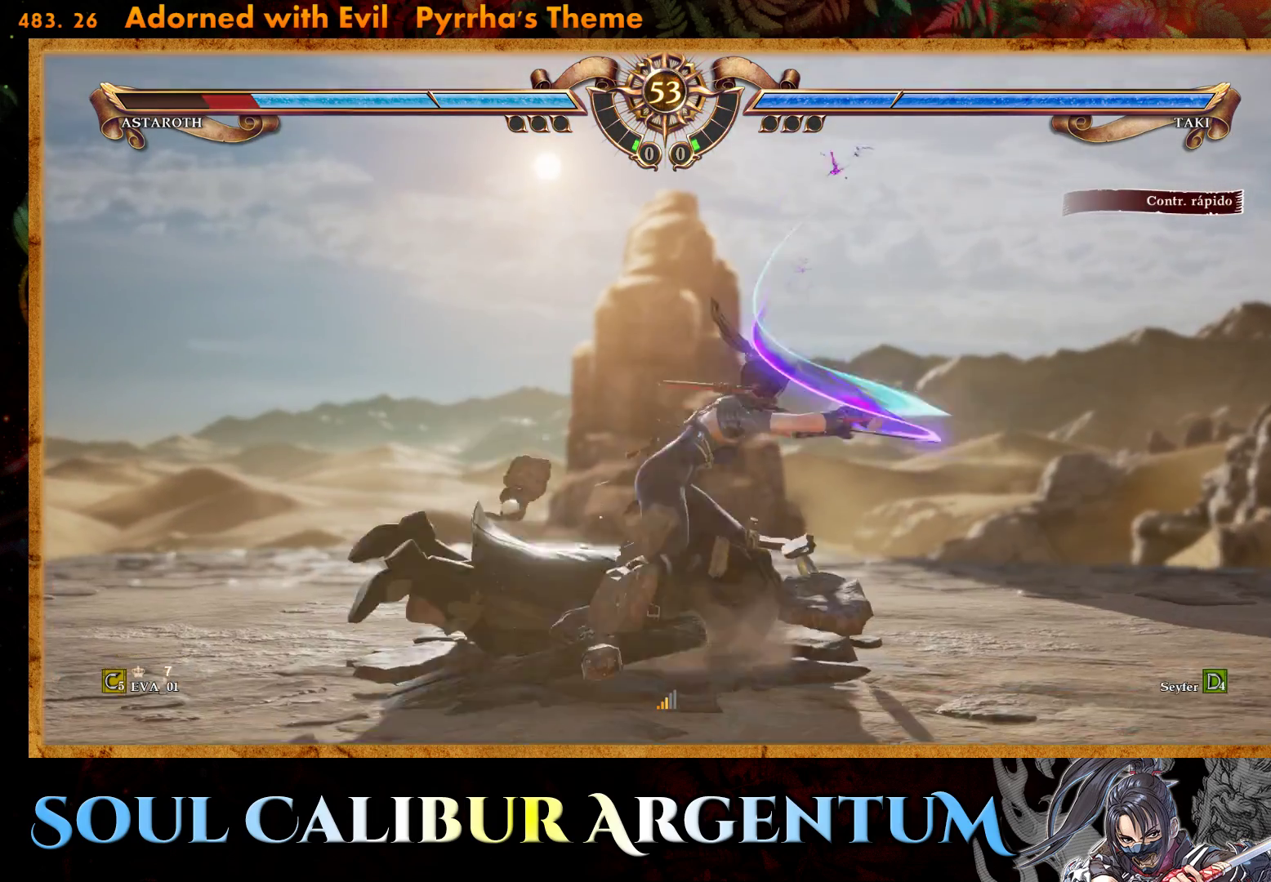
{"buttons": ["CIRCLE"], "right_stick": "center", "events": [[133, "CIRCLE", "down"], [217, "CIRCLE", "up"], [283, "CIRCLE", "down"], [367, "CIRCLE", "up"], [450, "CIRCLE", "down"]]}
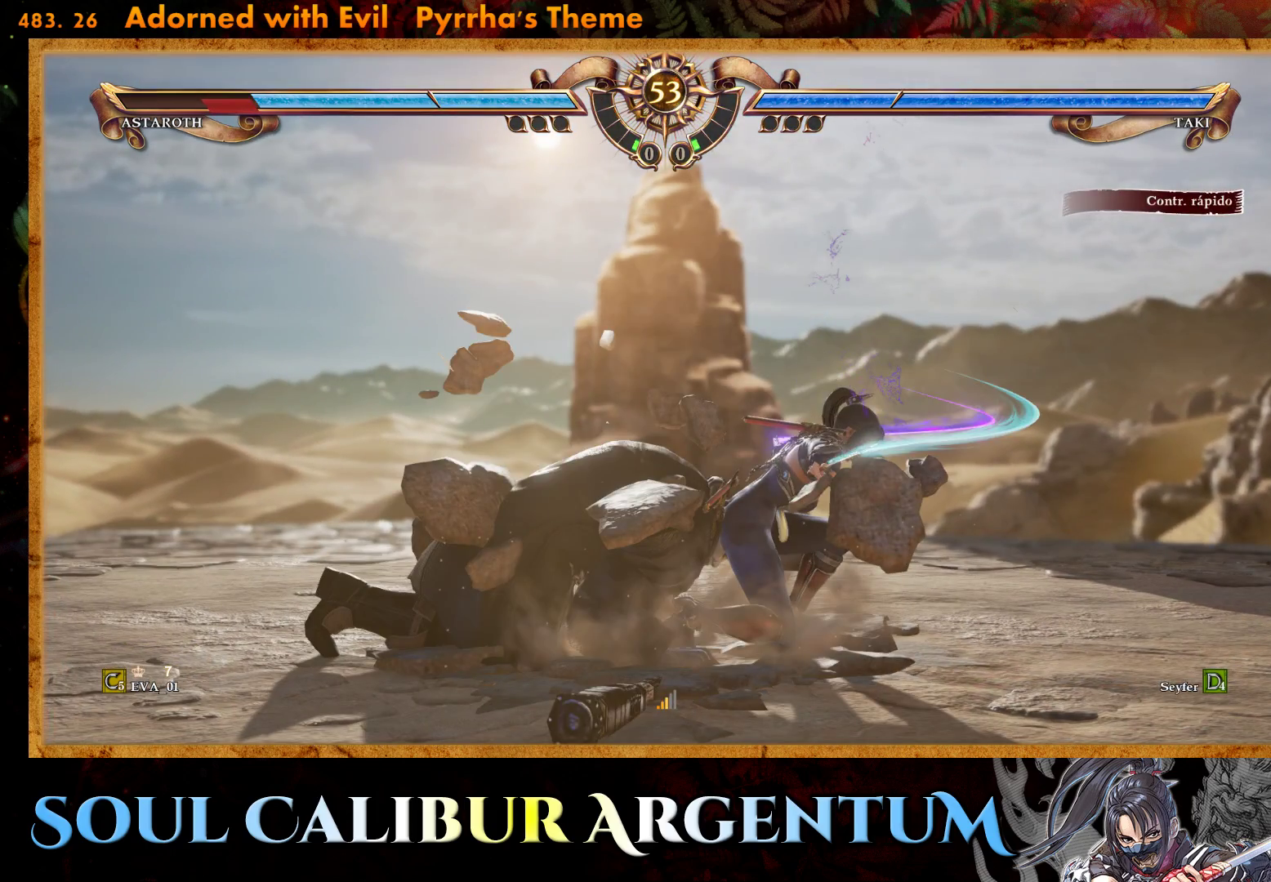
{"buttons": [], "right_stick": "center", "events": [[33, "CIRCLE", "up"], [100, "CIRCLE", "down"], [200, "CIRCLE", "up"], [267, "CIRCLE", "down"], [350, "CIRCLE", "up"], [417, "CIRCLE", "down"], [500, "CIRCLE", "up"]]}
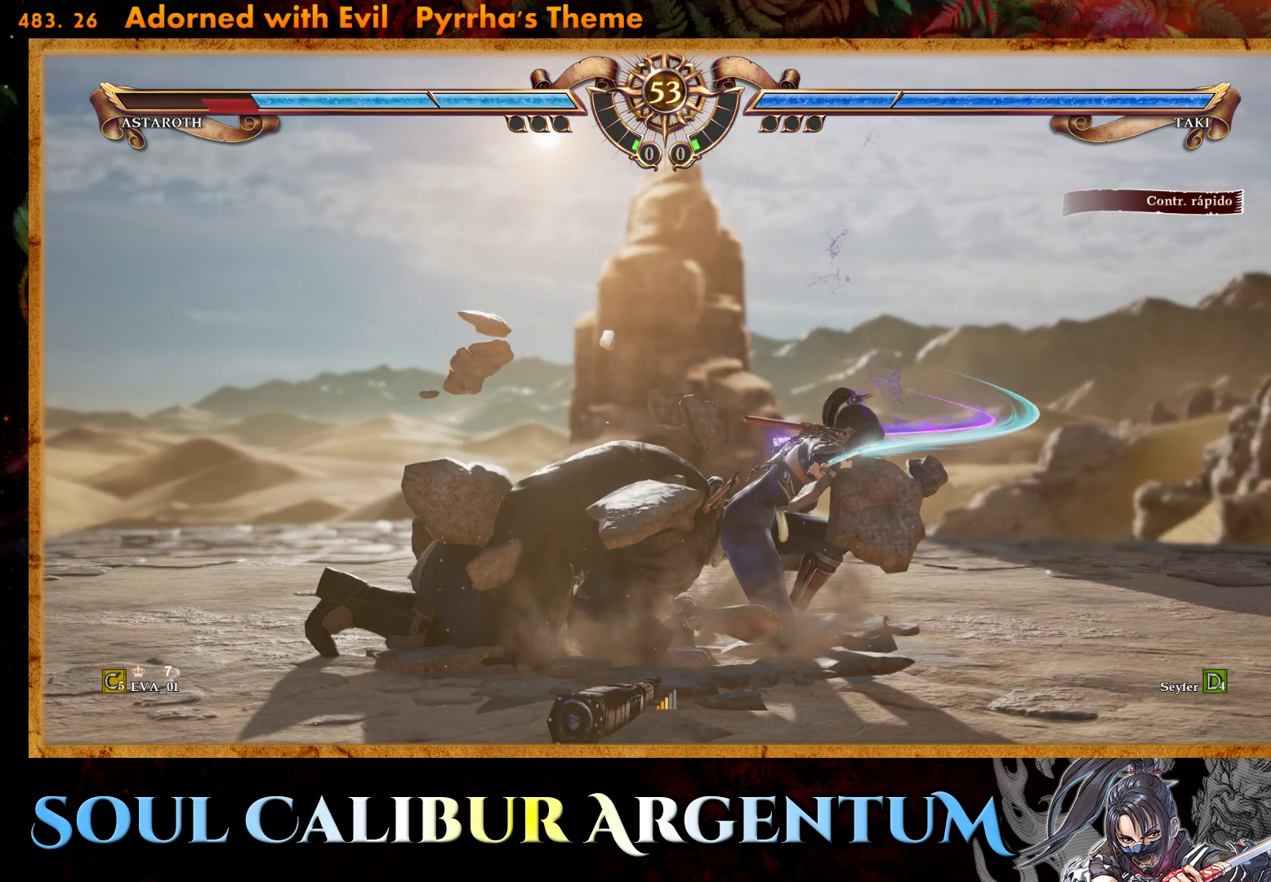
{"buttons": [], "right_stick": "center", "events": [[67, "CIRCLE", "down"], [150, "CIRCLE", "up"], [233, "CIRCLE", "down"], [300, "CIRCLE", "up"], [383, "CIRCLE", "down"], [450, "CIRCLE", "up"]]}
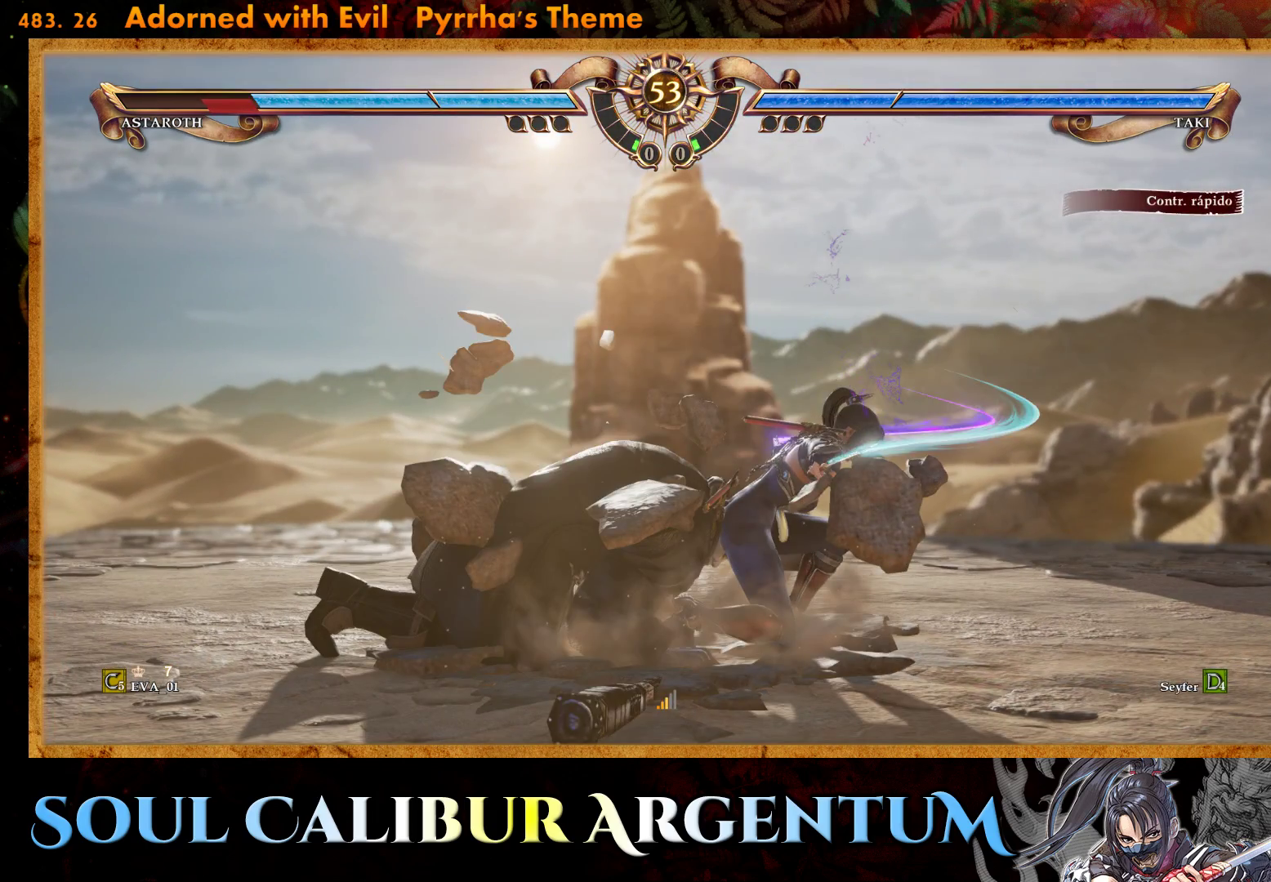
{"buttons": ["CIRCLE"], "right_stick": "center", "events": [[33, "CIRCLE", "down"], [100, "CIRCLE", "up"], [167, "CIRCLE", "down"], [250, "CIRCLE", "up"], [333, "CIRCLE", "down"], [400, "CIRCLE", "up"], [467, "CIRCLE", "down"]]}
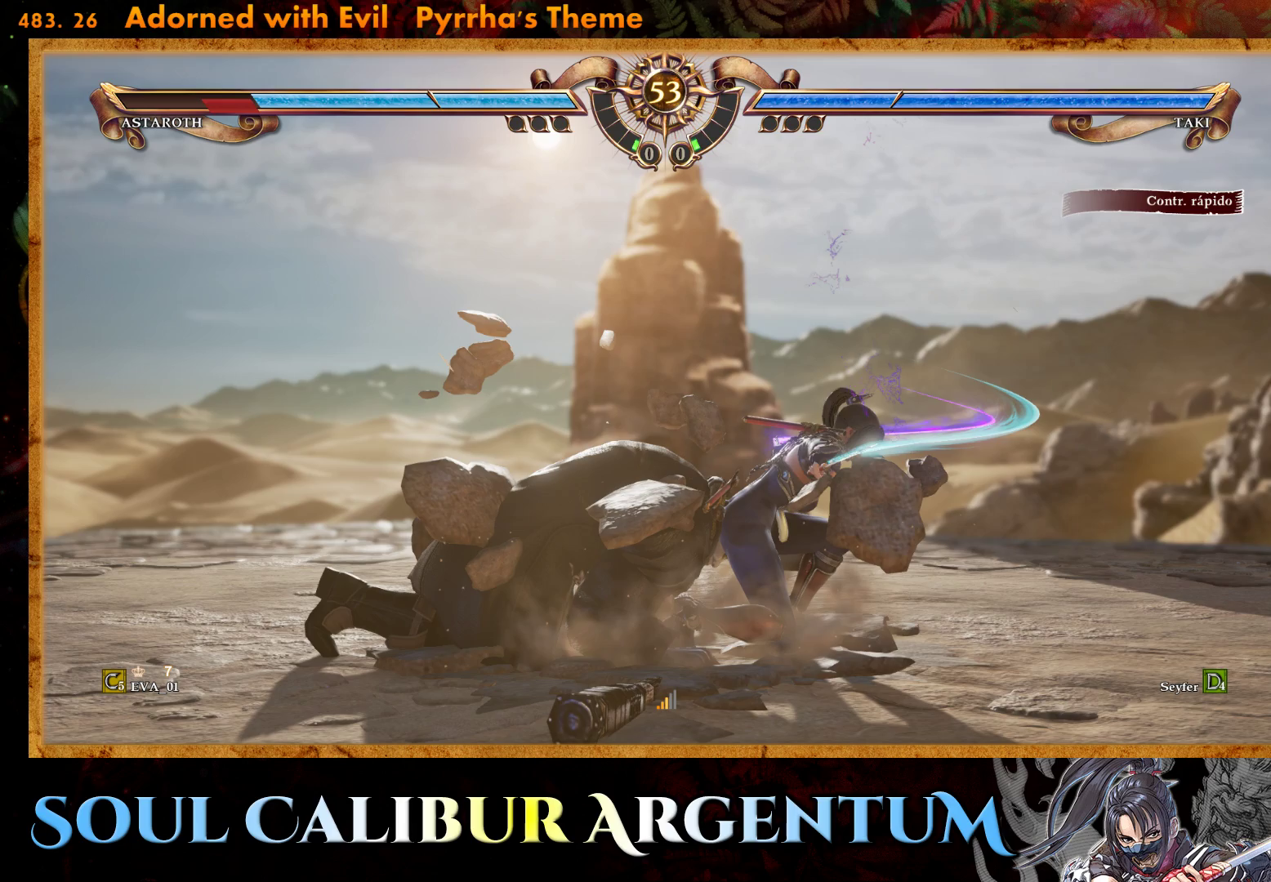
{"buttons": ["CIRCLE"], "right_stick": "center", "events": [[50, "CIRCLE", "up"], [117, "CIRCLE", "down"], [200, "CIRCLE", "up"], [267, "CIRCLE", "down"], [350, "CIRCLE", "up"], [433, "CIRCLE", "down"]]}
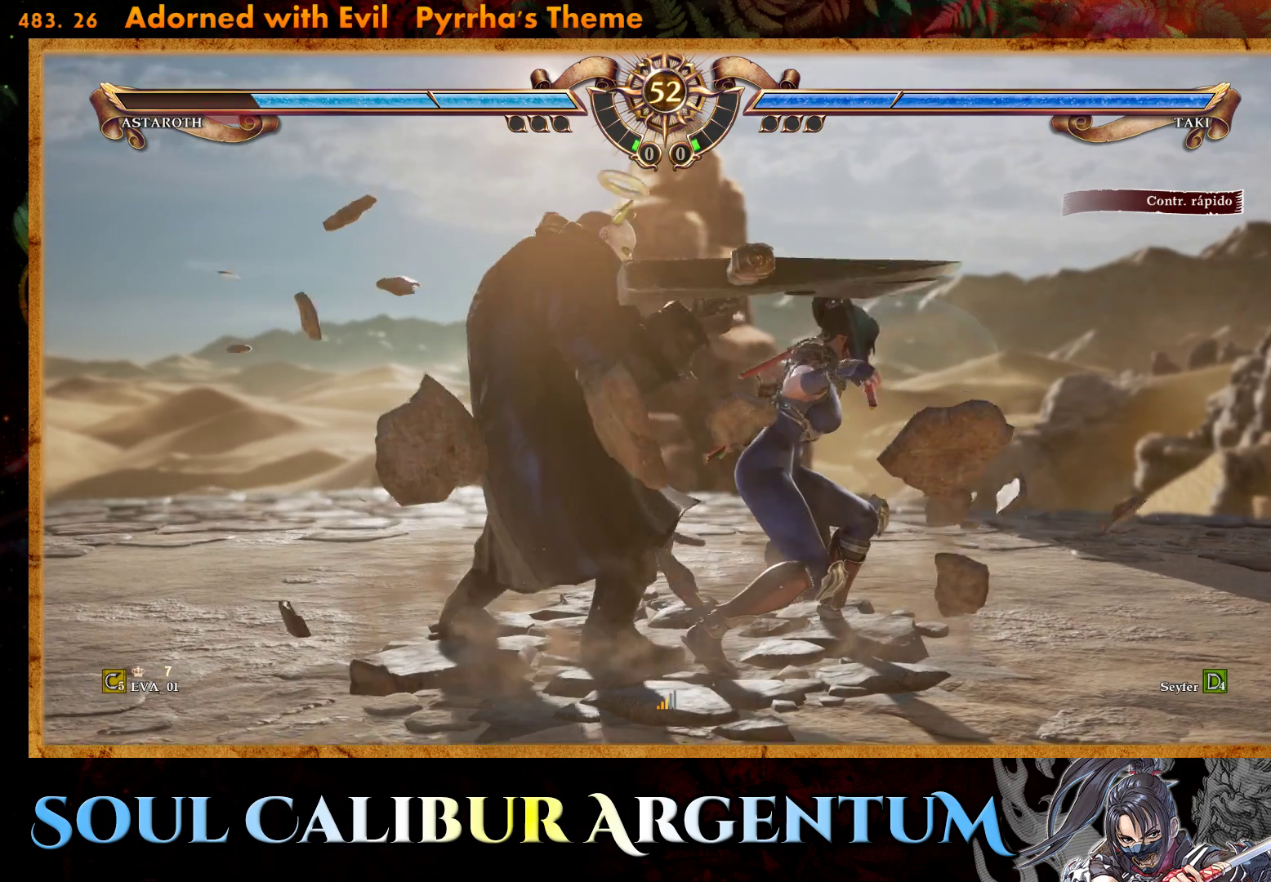
{"buttons": ["CIRCLE"], "right_stick": "center", "events": [[17, "CIRCLE", "up"], [100, "CIRCLE", "down"], [183, "CIRCLE", "up"], [267, "CIRCLE", "down"], [367, "CIRCLE", "up"], [433, "CIRCLE", "down"]]}
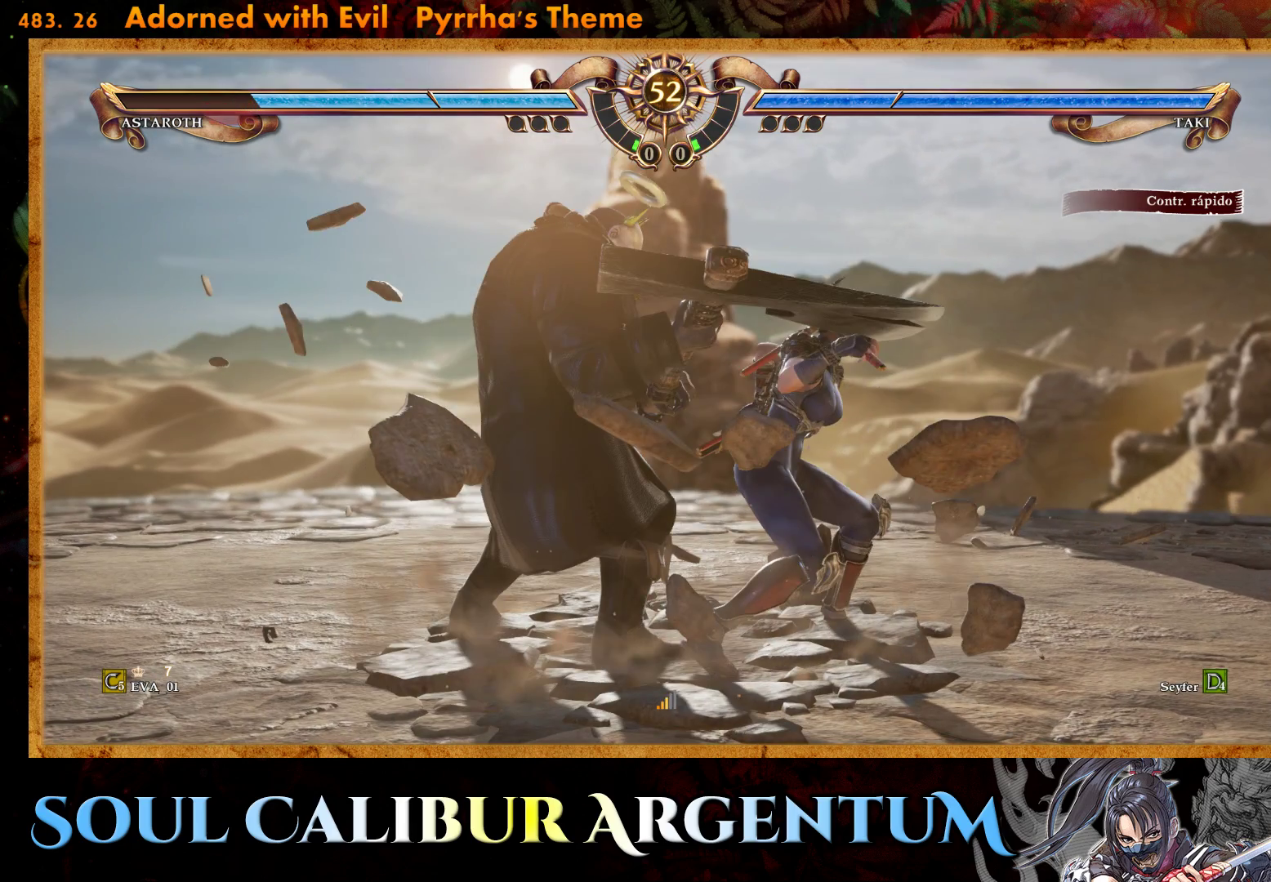
{"buttons": ["CIRCLE"], "right_stick": "center", "events": [[33, "CIRCLE", "up"], [117, "CIRCLE", "down"], [200, "CIRCLE", "up"], [267, "CIRCLE", "down"], [367, "CIRCLE", "up"], [450, "CIRCLE", "down"]]}
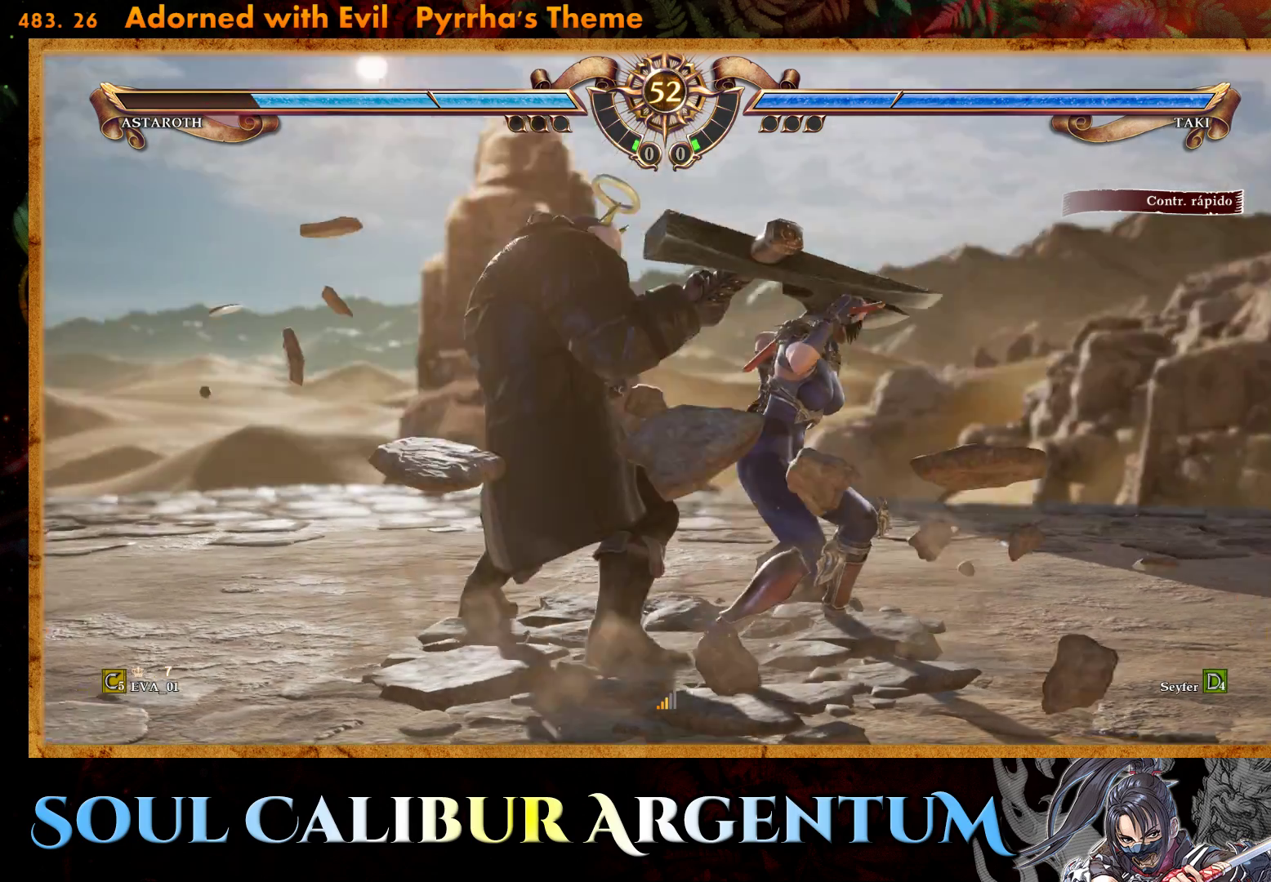
{"buttons": ["CIRCLE", "DPAD_DOWN"], "right_stick": "center", "events": [[50, "CIRCLE", "up"], [67, "DPAD_DOWN", "down"], [117, "CIRCLE", "down"], [217, "CIRCLE", "up"], [283, "CIRCLE", "down"], [383, "CIRCLE", "up"], [433, "CIRCLE", "down"]]}
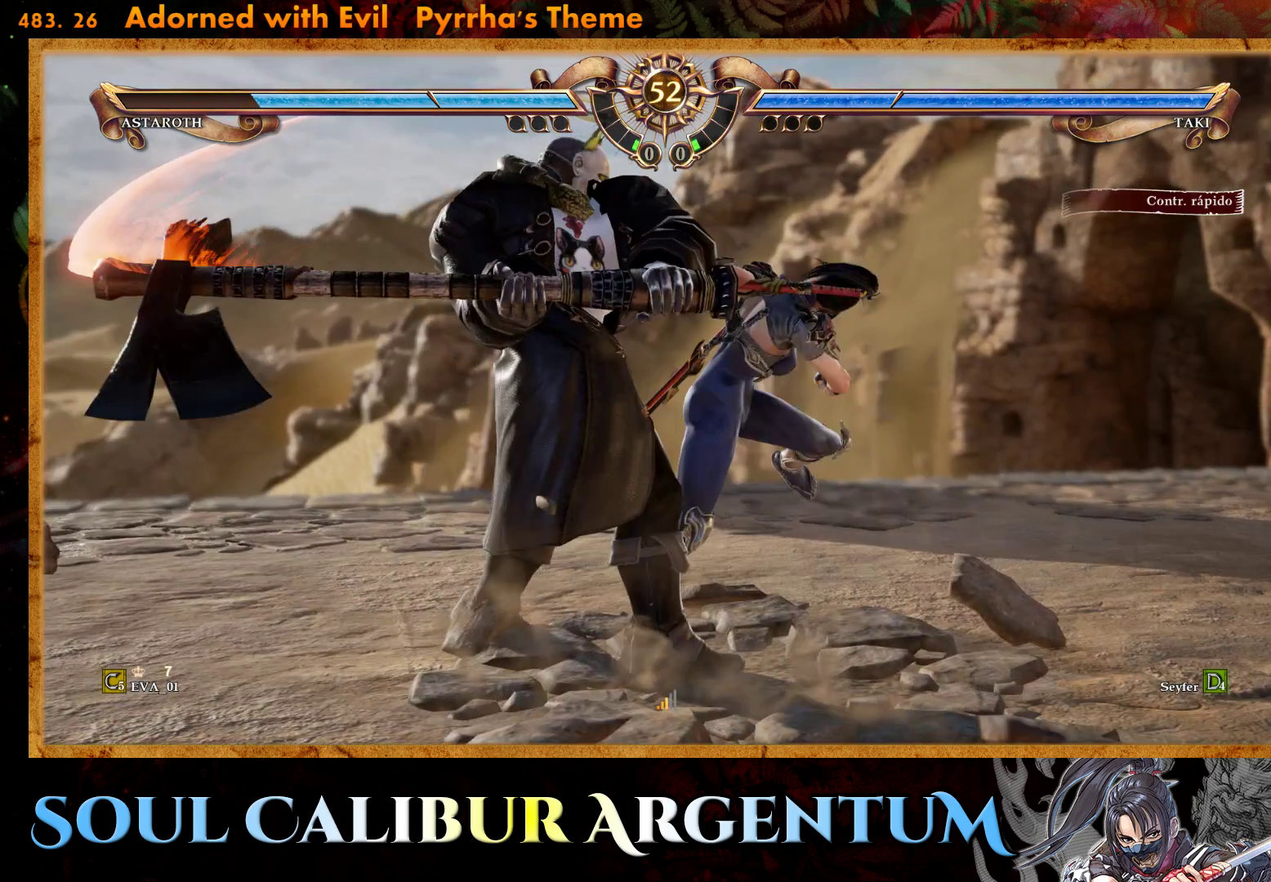
{"buttons": [], "right_stick": "center", "events": [[67, "CIRCLE", "up"], [167, "DPAD_DOWN", "up"]]}
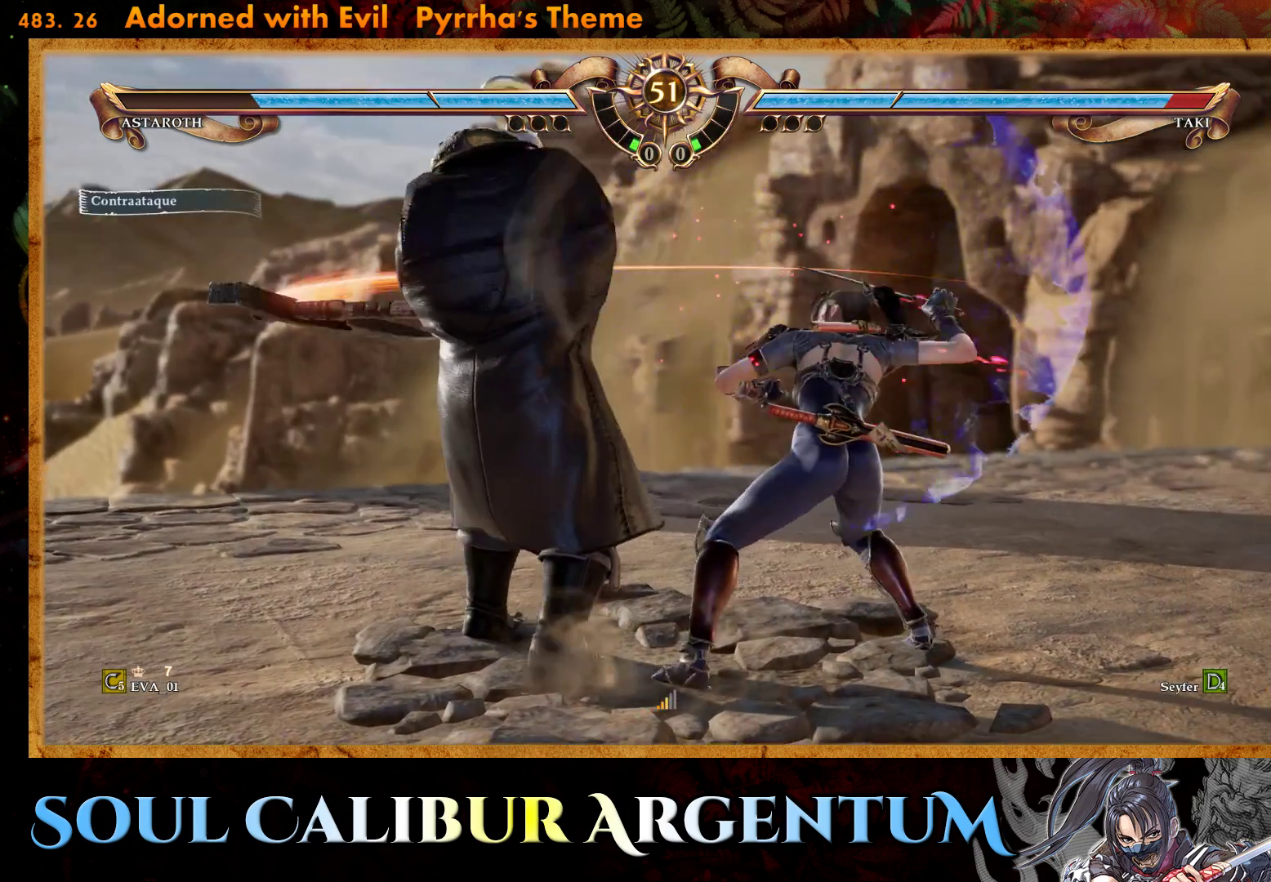
{"buttons": [], "right_stick": "center", "events": [[83, "SQUARE", "down"], [167, "SQUARE", "up"], [233, "SQUARE", "down"], [317, "SQUARE", "up"], [383, "SQUARE", "down"], [483, "SQUARE", "up"]]}
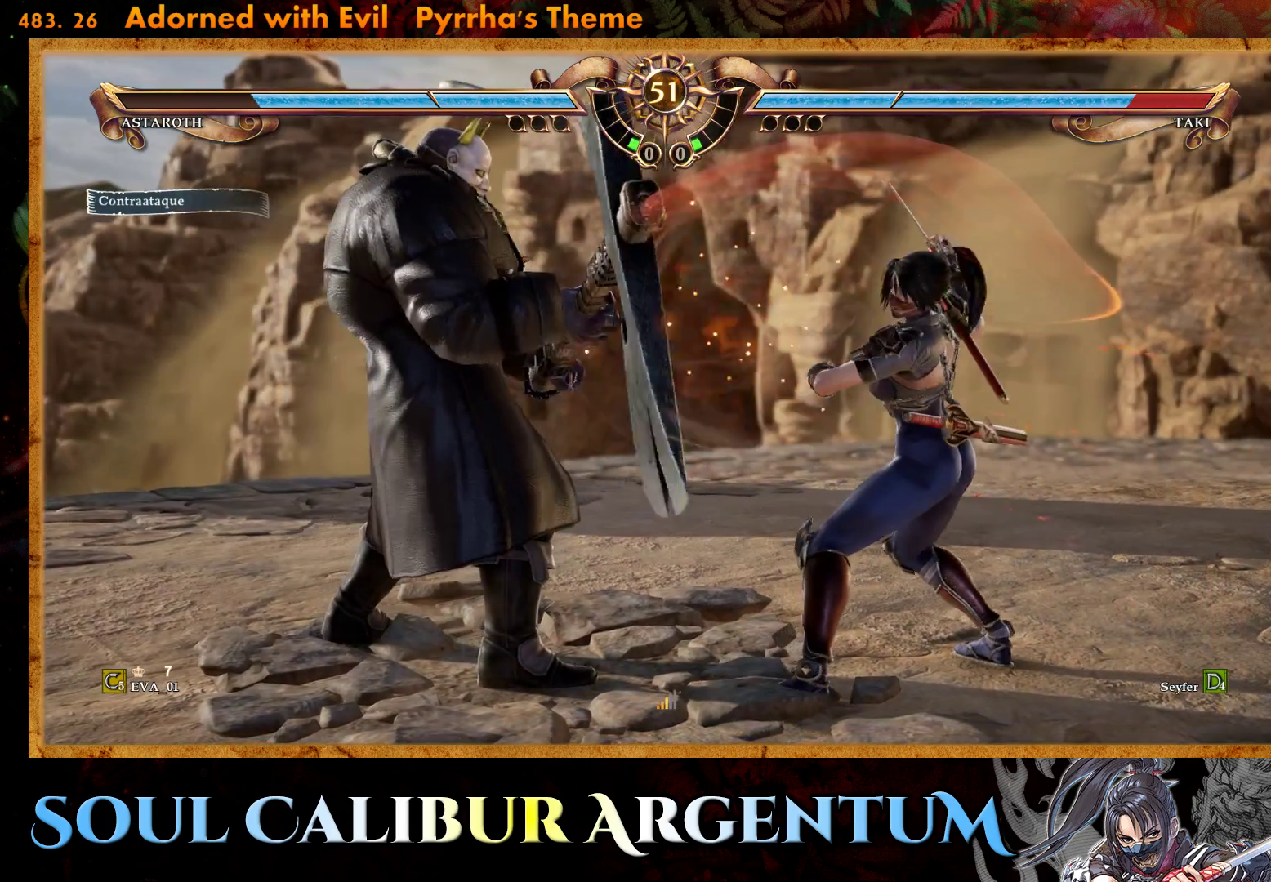
{"buttons": ["CROSS"], "right_stick": "center", "events": [[183, "CROSS", "down"]]}
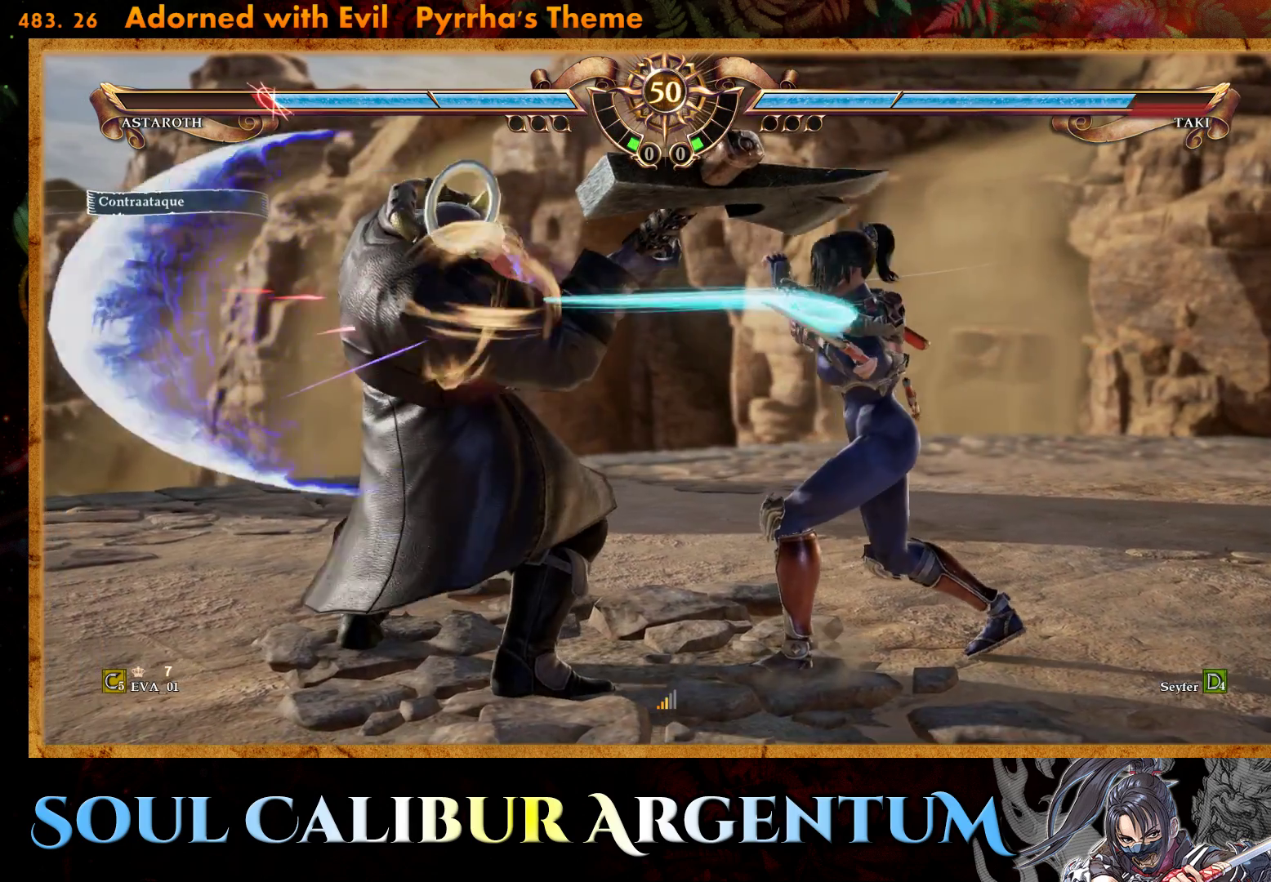
{"buttons": ["DPAD_UP"], "right_stick": "center", "events": [[183, "CROSS", "up"], [300, "DPAD_UP", "down"], [383, "DPAD_UP", "up"], [450, "DPAD_UP", "down"]]}
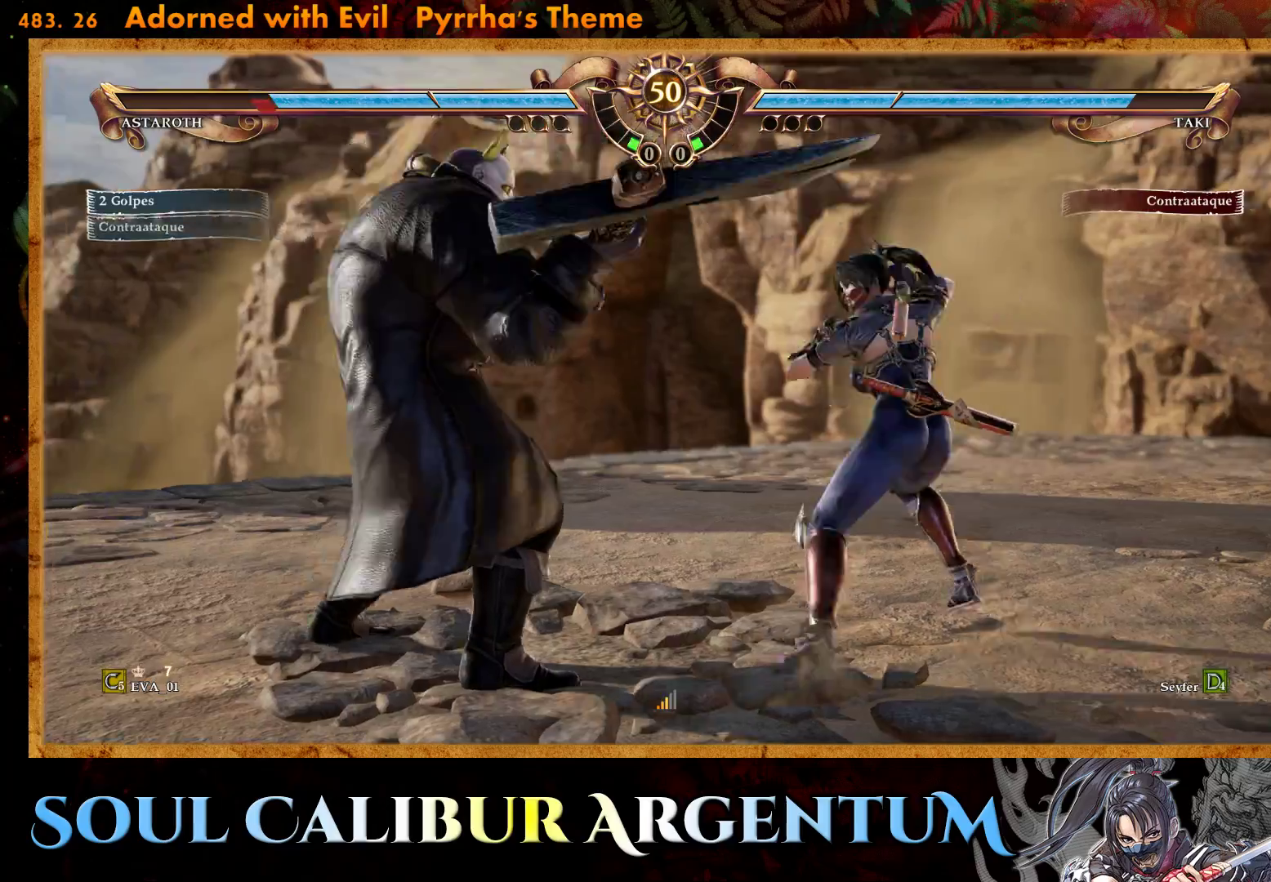
{"buttons": ["SQUARE", "DPAD_UP"], "right_stick": "center", "events": [[33, "SQUARE", "down"]]}
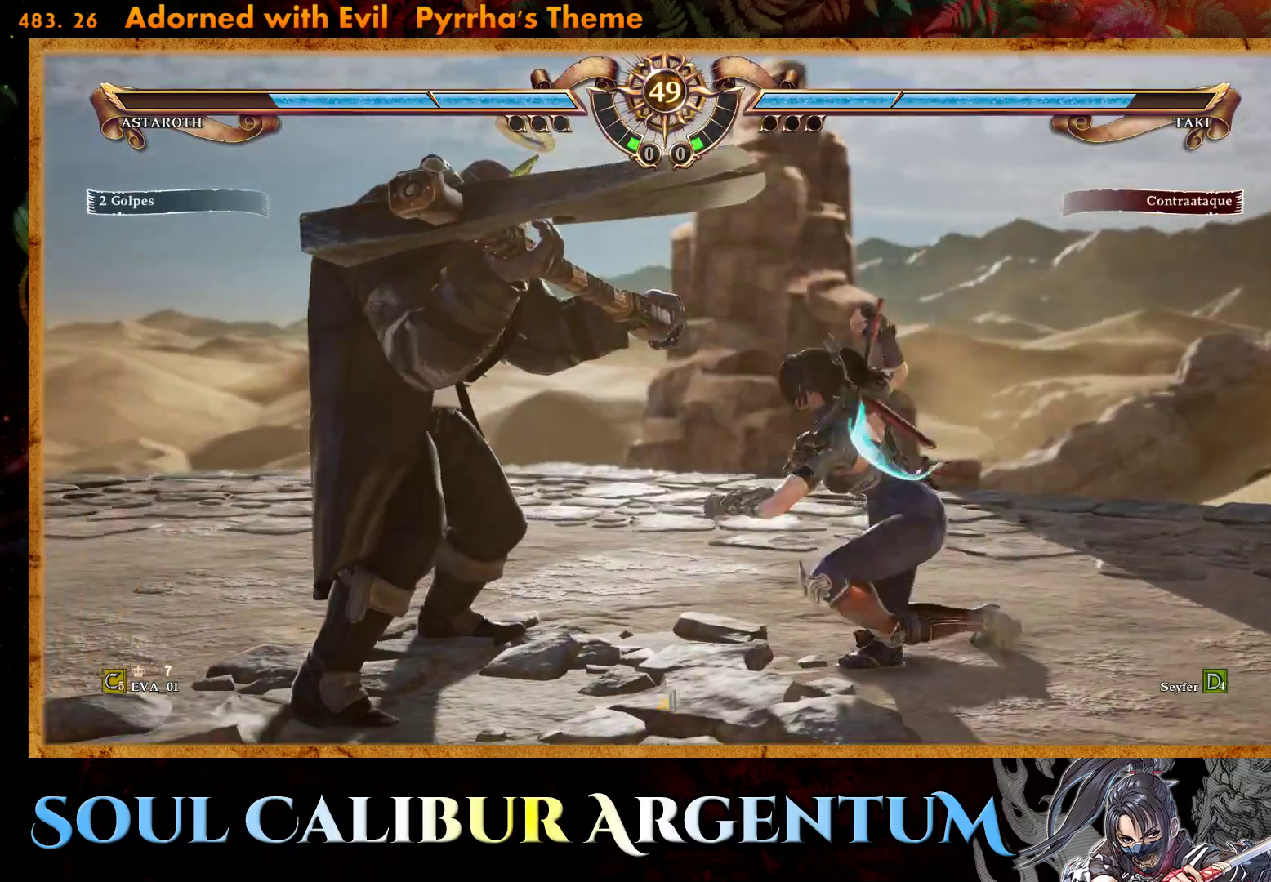
{"buttons": ["DPAD_LEFT"], "right_stick": "center", "events": [[300, "SQUARE", "up"], [333, "DPAD_UP", "up"], [500, "DPAD_LEFT", "down"]]}
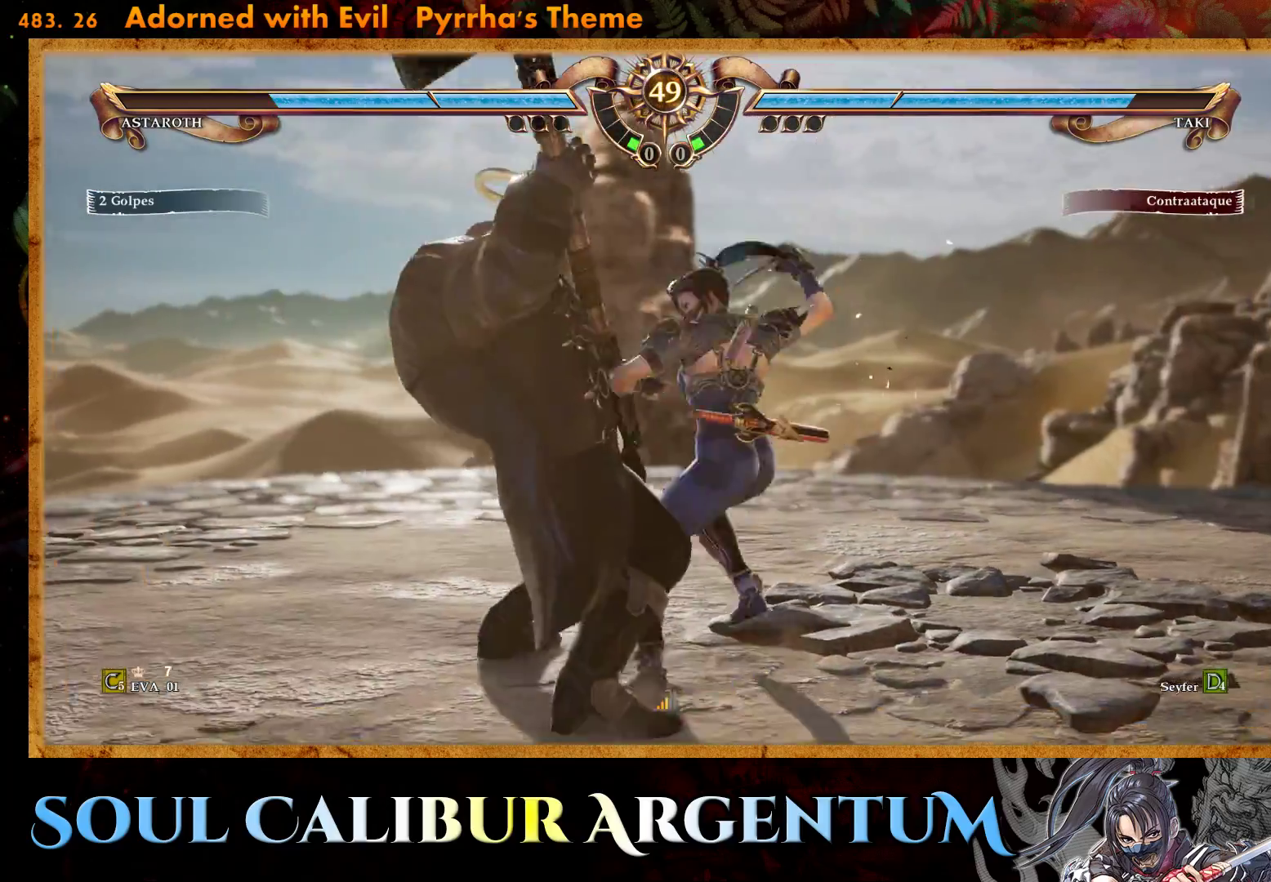
{"buttons": ["DPAD_LEFT"], "right_stick": "center", "events": [[17, "TRIANGLE", "down"], [117, "TRIANGLE", "up"], [167, "TRIANGLE", "down"], [283, "TRIANGLE", "up"], [333, "TRIANGLE", "down"], [467, "TRIANGLE", "up"]]}
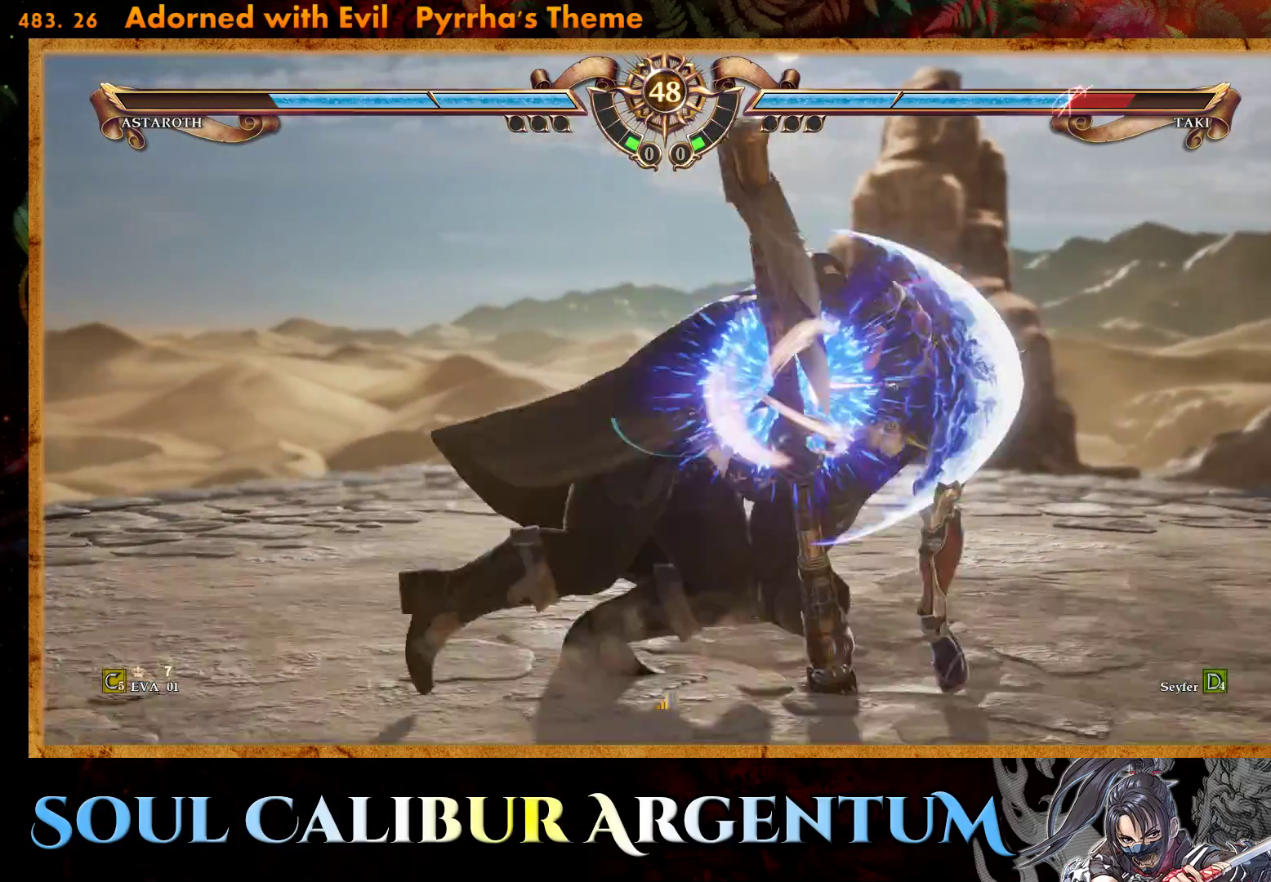
{"buttons": [], "right_stick": "center", "events": [[100, "DPAD_LEFT", "up"]]}
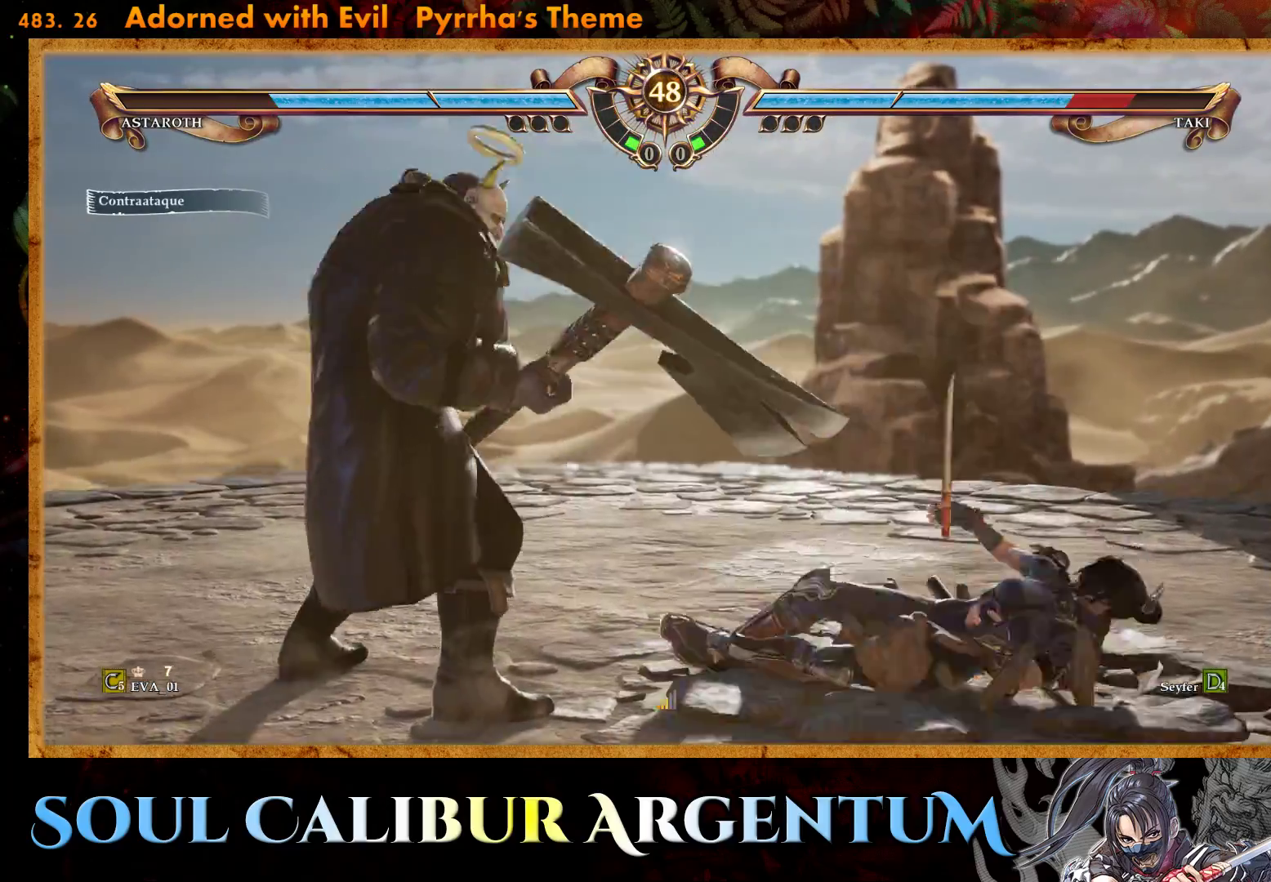
{"buttons": ["CROSS"], "right_stick": "center", "events": [[367, "CROSS", "down"]]}
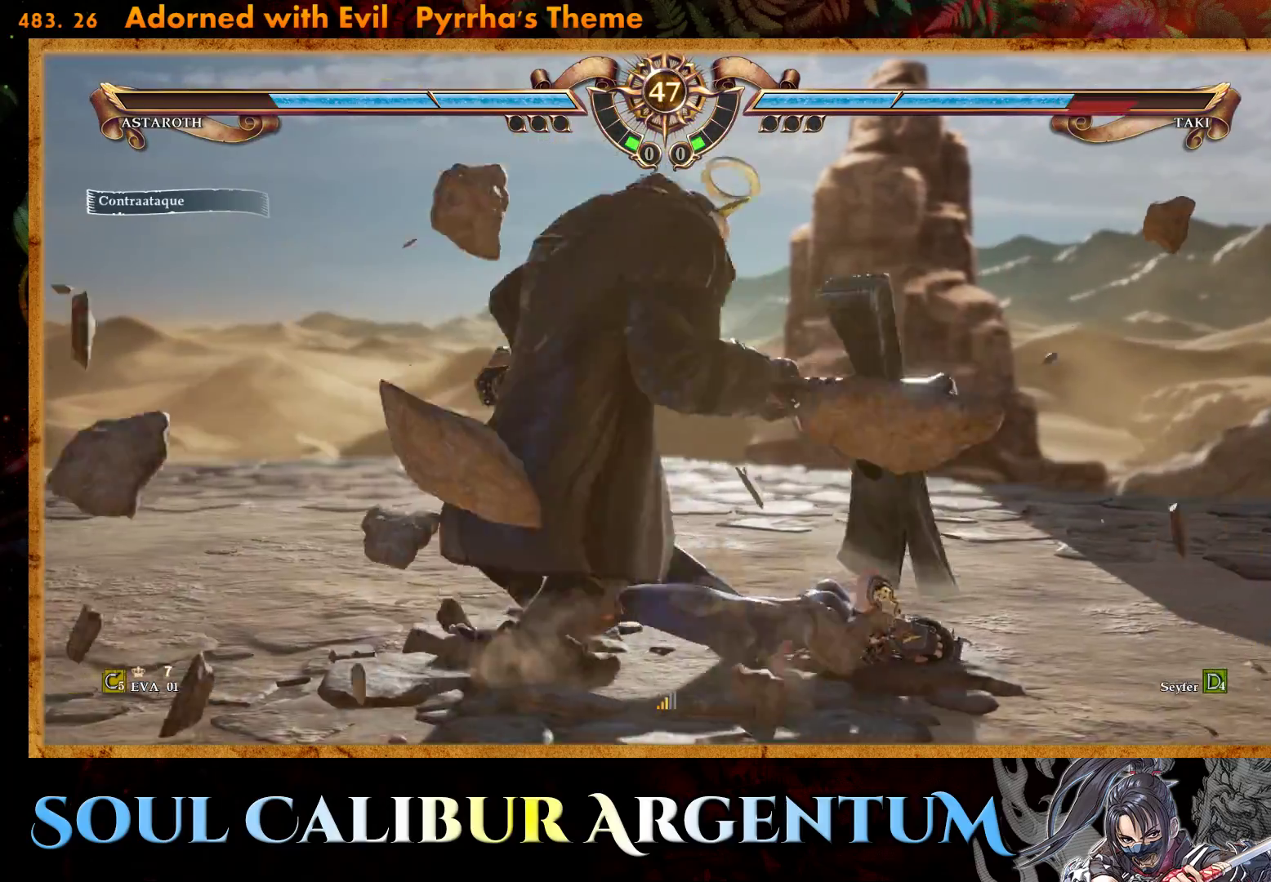
{"buttons": ["CROSS"], "right_stick": "center", "events": [[117, "SQUARE", "down"], [217, "SQUARE", "up"], [350, "SQUARE", "down"], [433, "SQUARE", "up"]]}
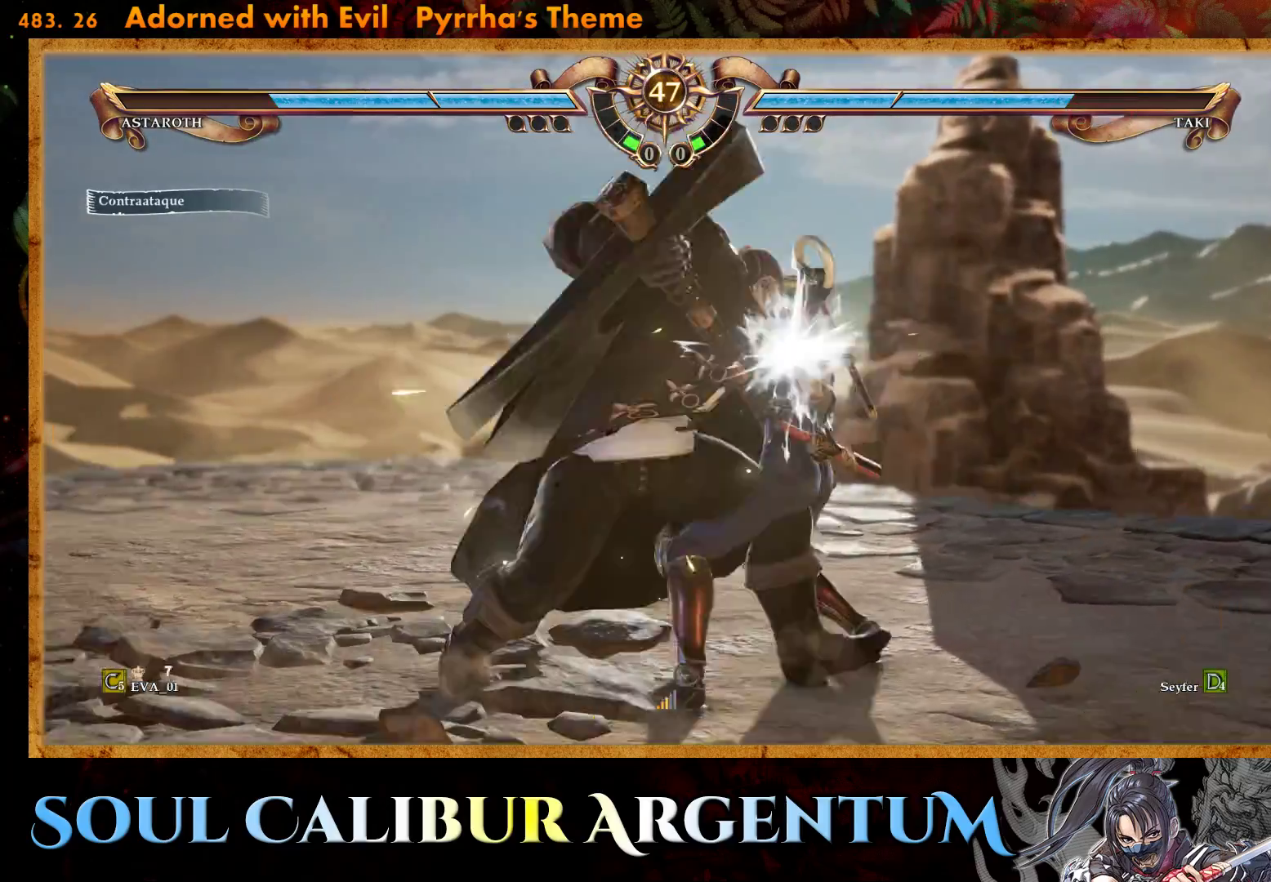
{"buttons": ["TRIANGLE"], "right_stick": "center", "events": [[267, "CROSS", "up"], [333, "TRIANGLE", "down"], [417, "TRIANGLE", "up"], [500, "TRIANGLE", "down"]]}
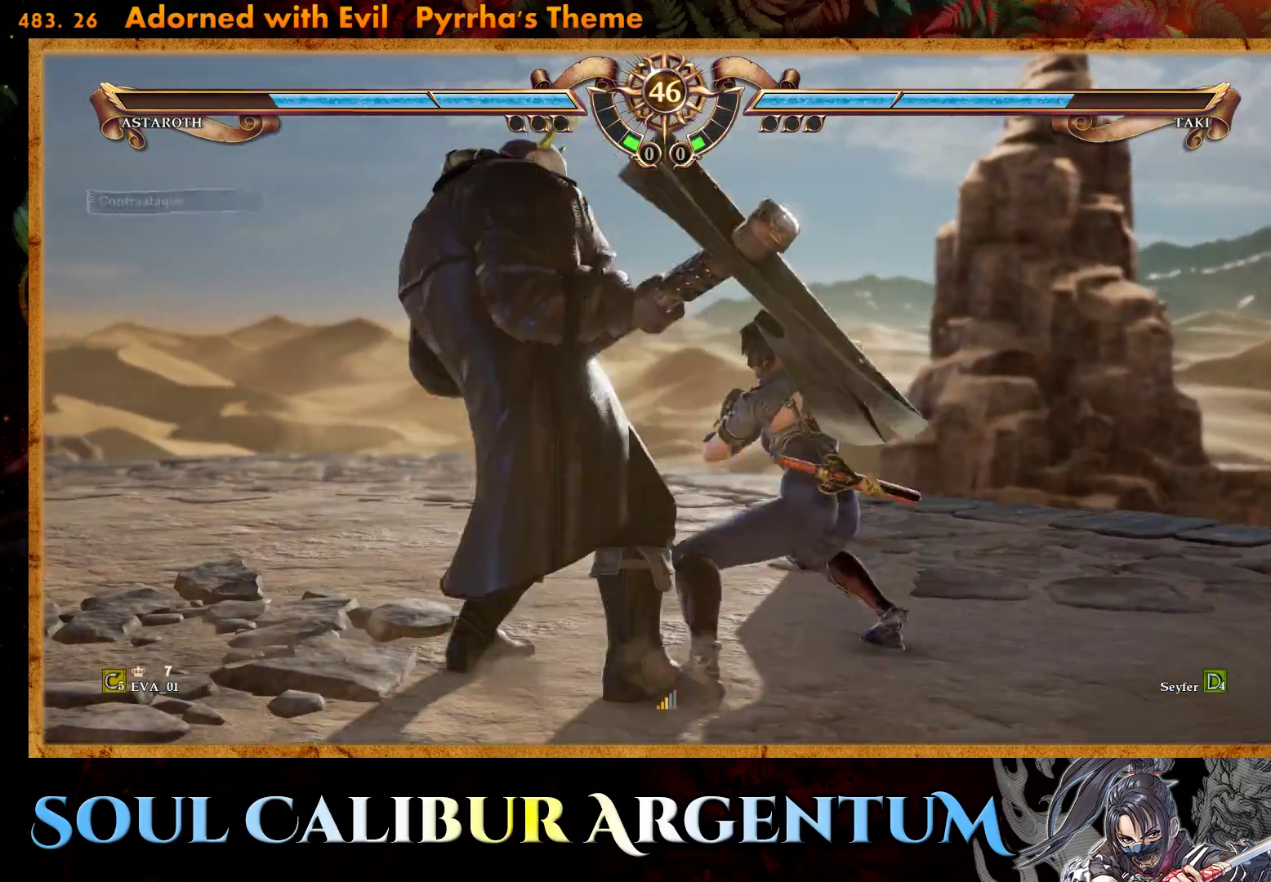
{"buttons": [], "right_stick": "center", "events": [[100, "TRIANGLE", "up"], [150, "TRIANGLE", "down"], [250, "TRIANGLE", "up"], [317, "TRIANGLE", "down"], [383, "TRIANGLE", "up"]]}
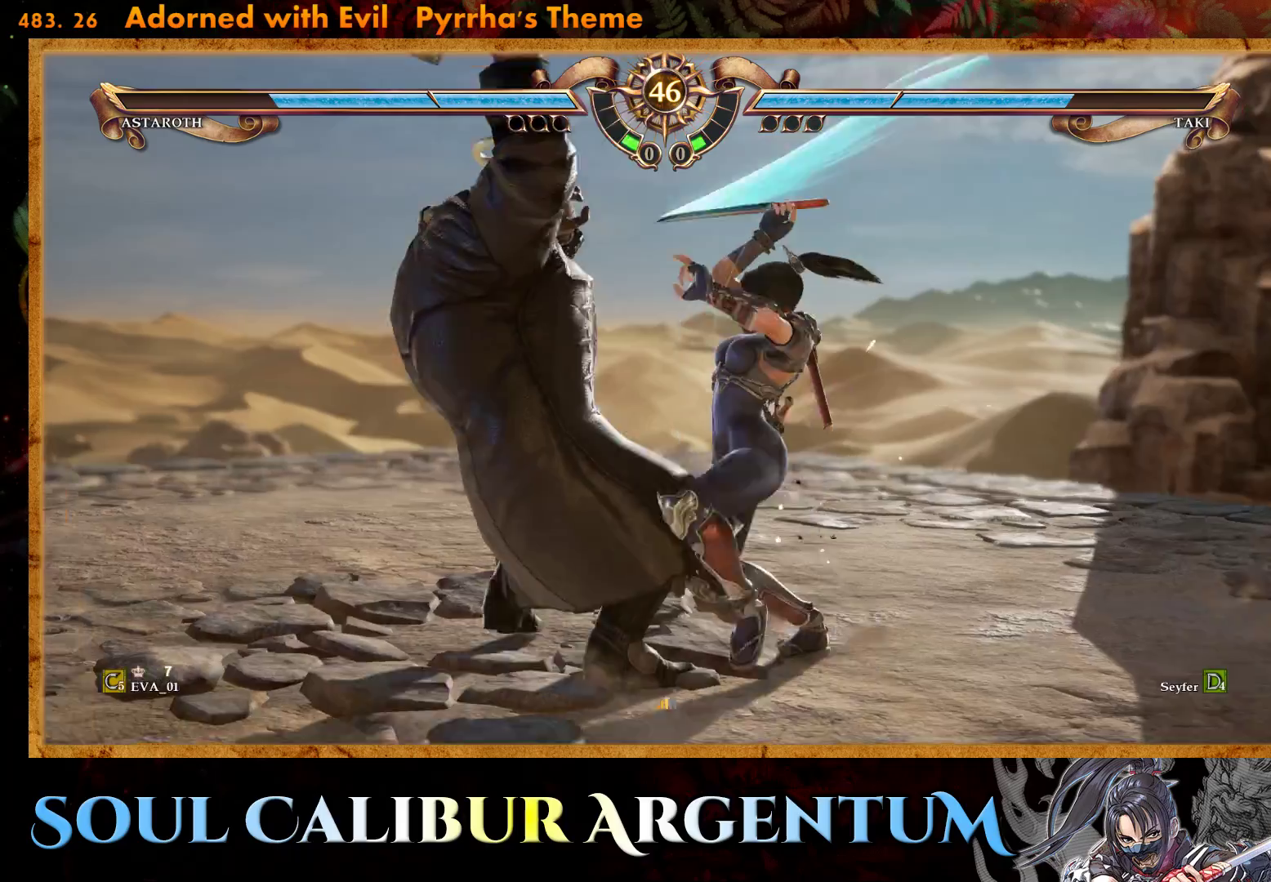
{"buttons": [], "right_stick": "center", "events": [[33, "DPAD_LEFT", "down"], [50, "CROSS", "down"], [150, "DPAD_LEFT", "up"], [167, "CROSS", "up"]]}